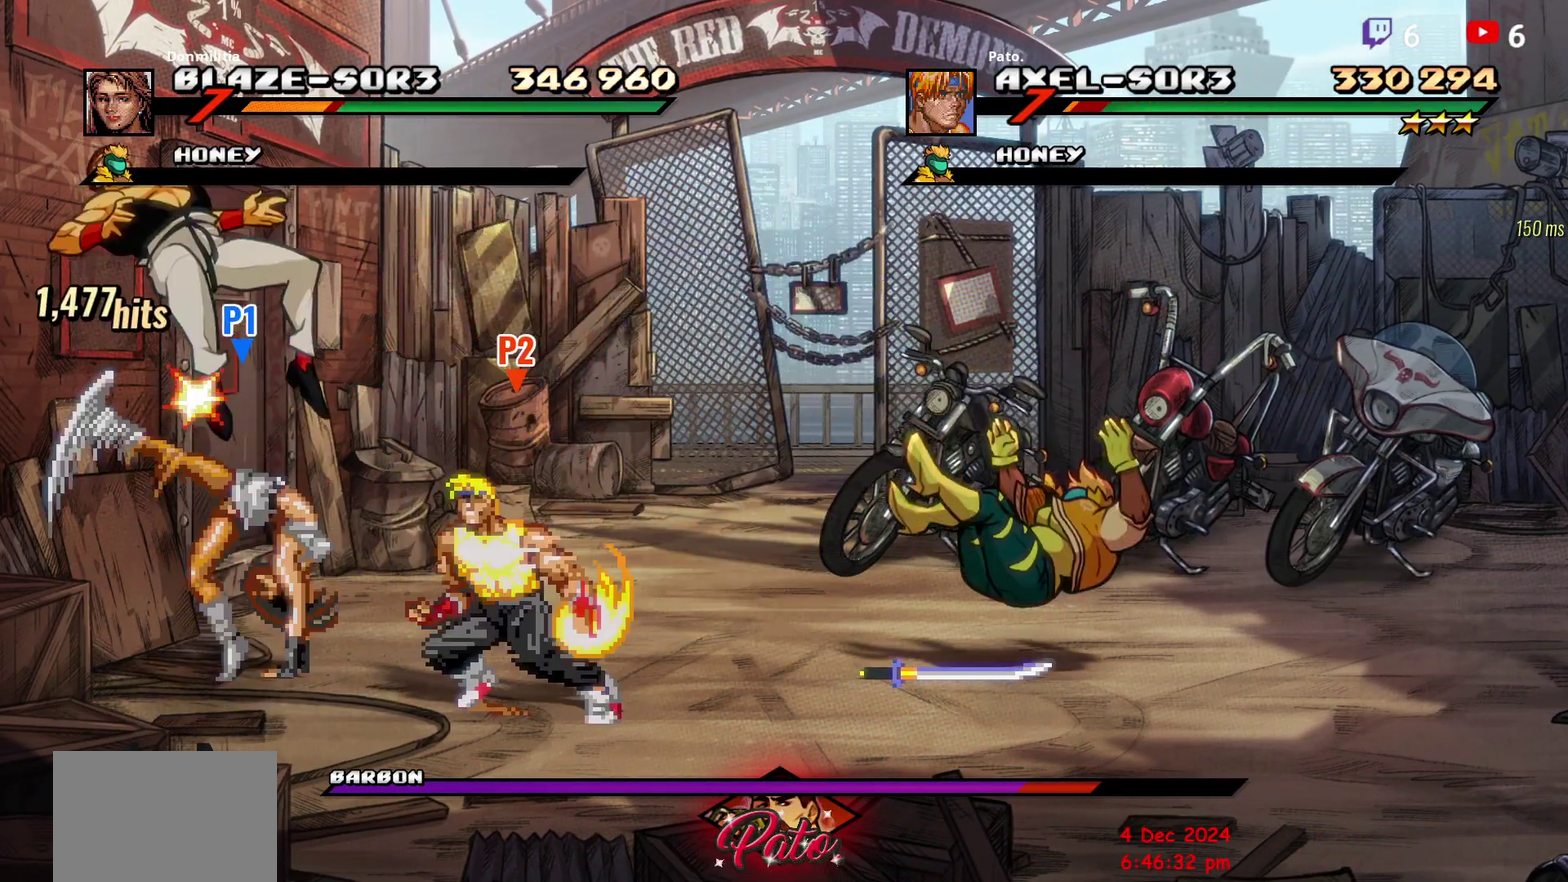
Gameplay with a controller (Xbox layout); each line is a JSON object with the inputs held at the frame after it. "events" lists button and stick changes between this image and that frame as [ms after this image, input, new state], when the widget could be followed in between. Not read: L3 R3 left_stick.
{"buttons": ["DPAD_RIGHT"], "right_stick": "center", "events": [[100, "DPAD_RIGHT", "down"], [217, "Y", "down"], [333, "Y", "up"]]}
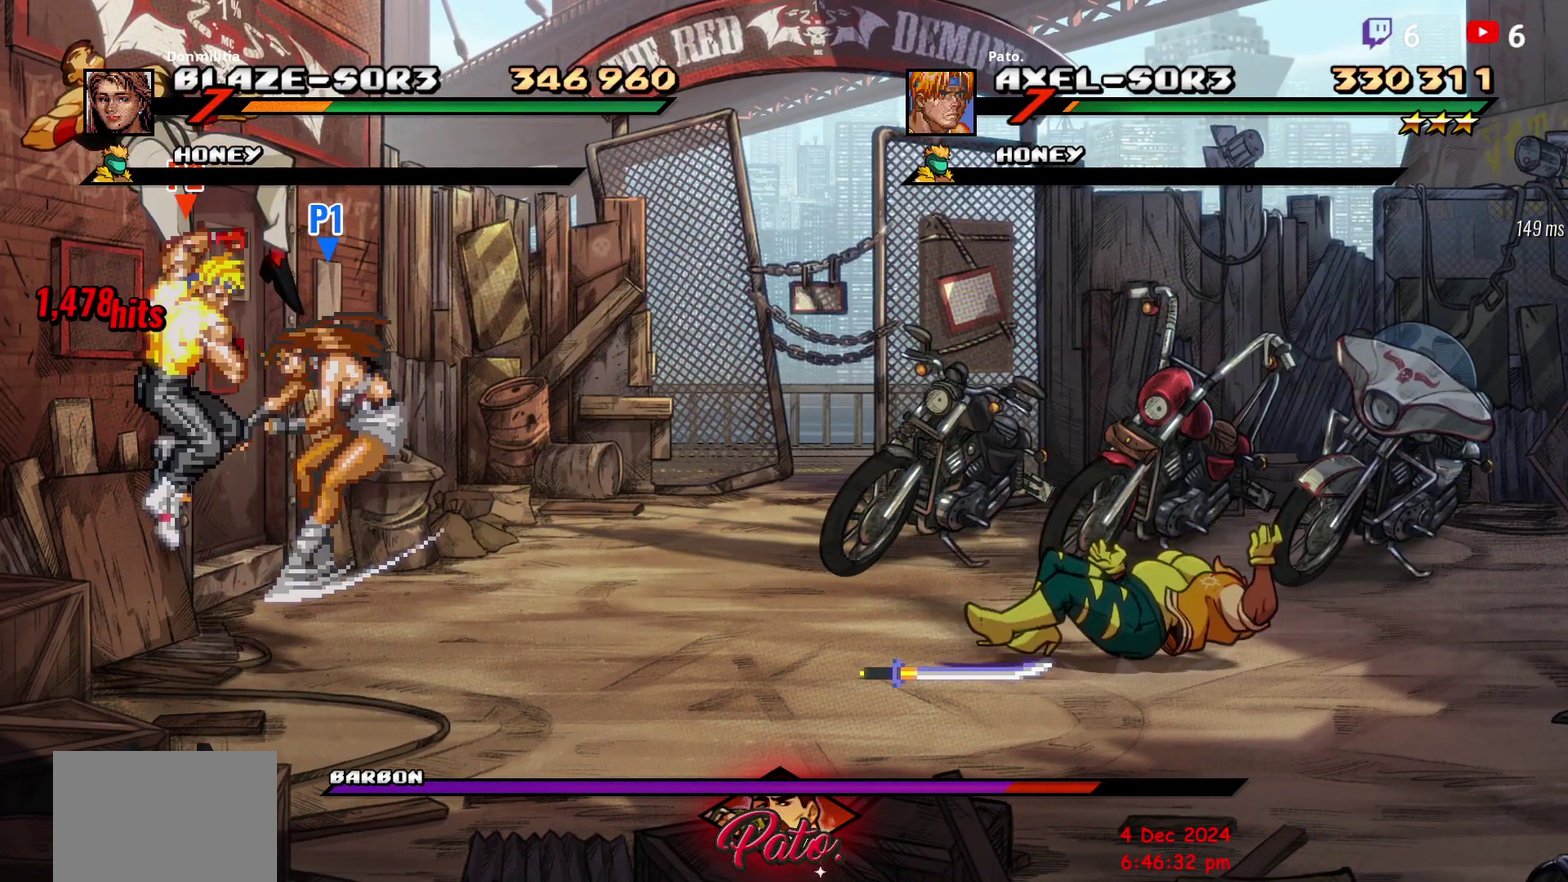
{"buttons": ["Y"], "right_stick": "center", "events": [[233, "DPAD_RIGHT", "up"], [233, "DPAD_UP", "down"], [283, "DPAD_LEFT", "down"], [333, "Y", "down"], [450, "DPAD_LEFT", "up"], [483, "DPAD_UP", "up"]]}
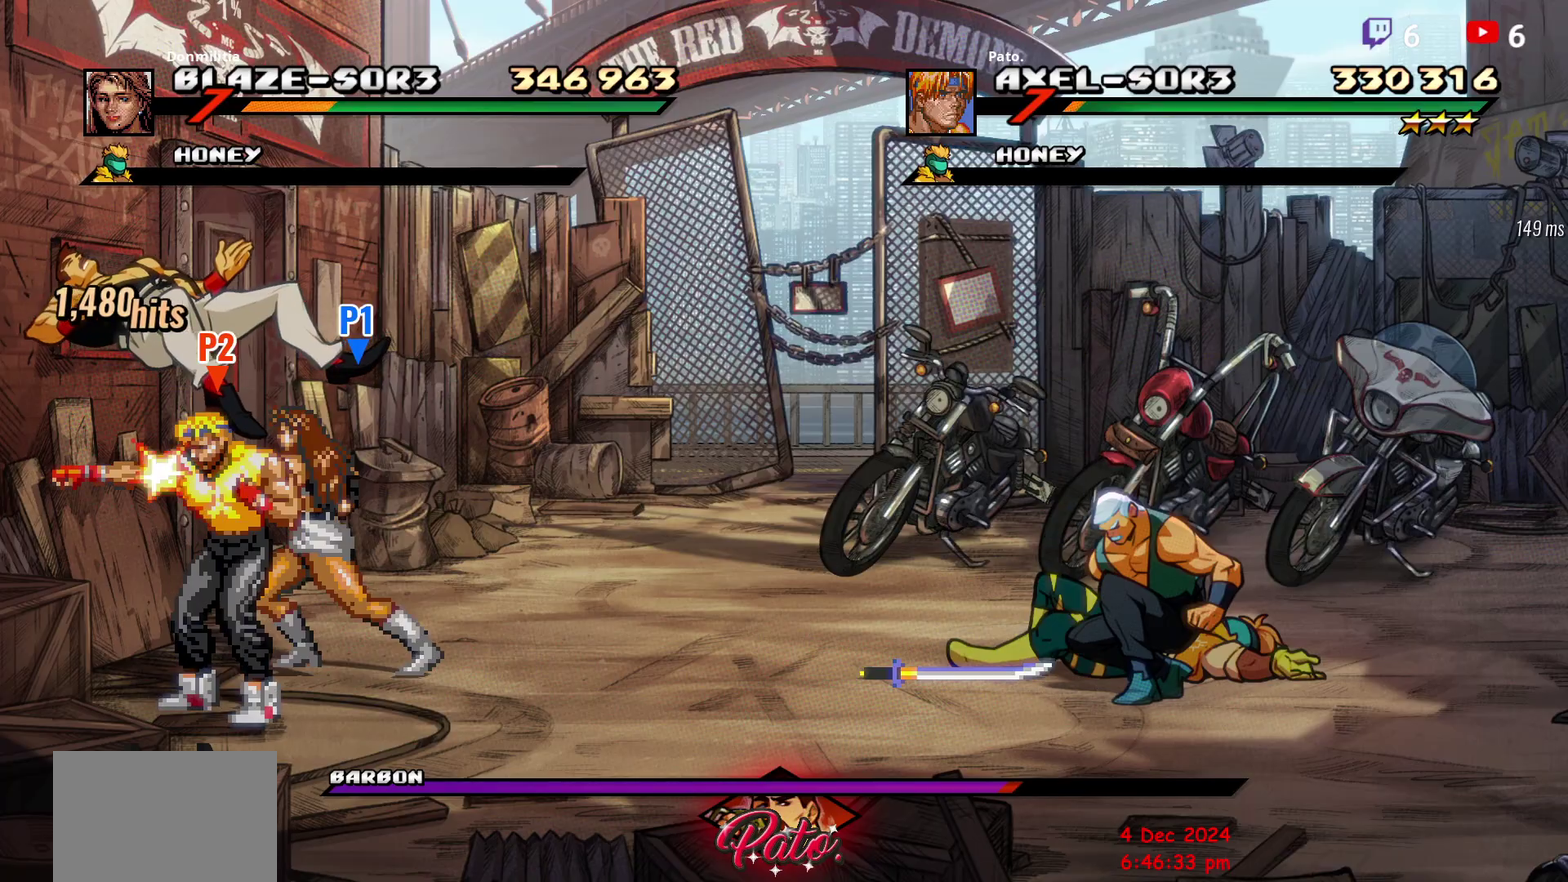
{"buttons": [], "right_stick": "center", "events": [[167, "Y", "up"], [233, "Y", "down"], [333, "Y", "up"]]}
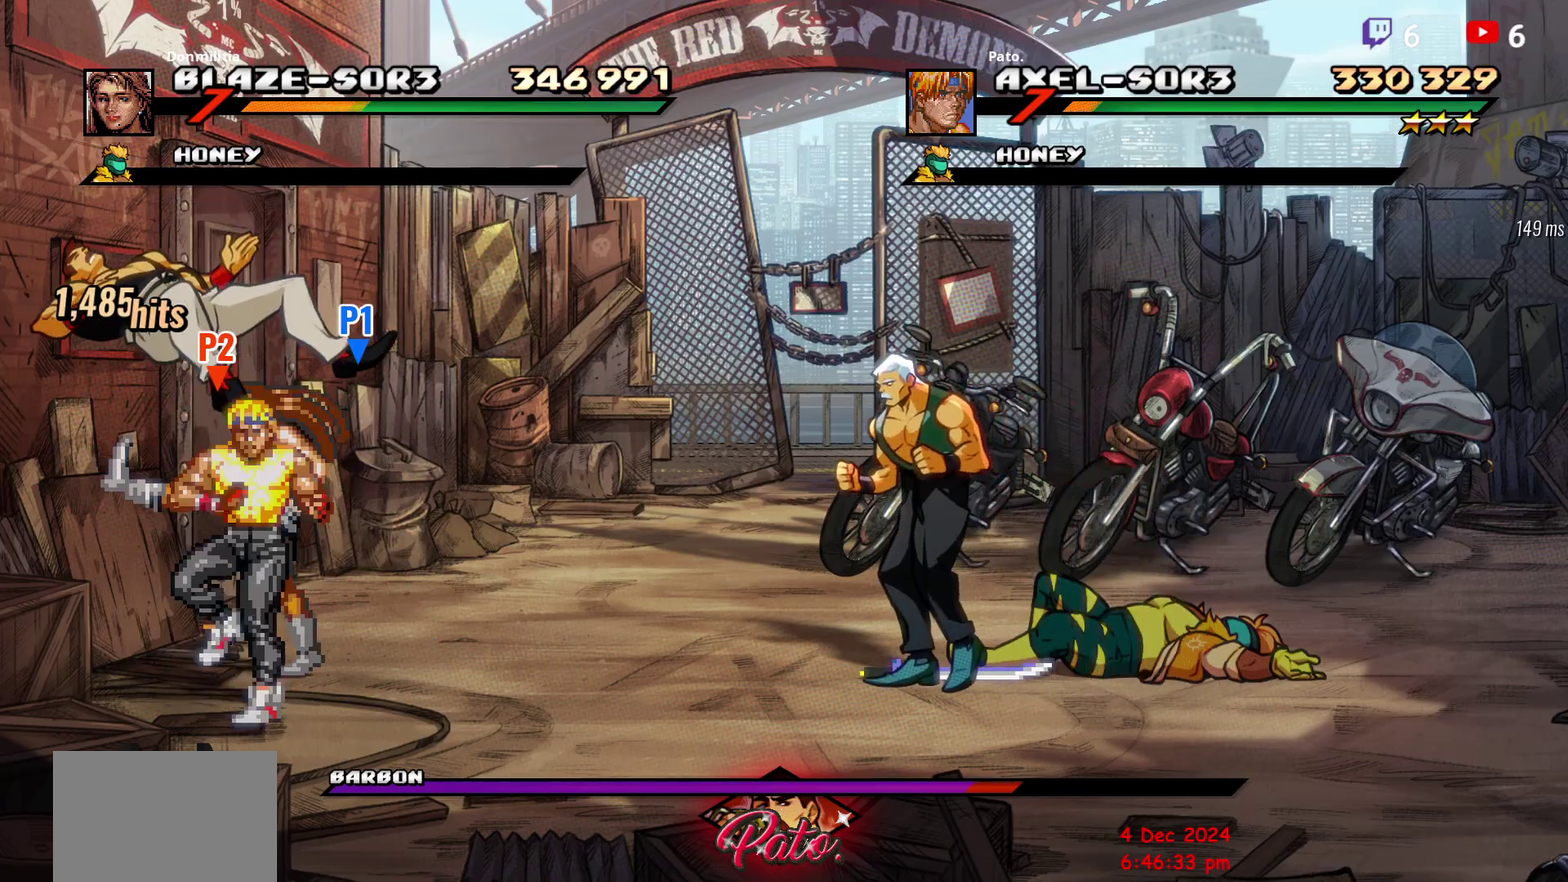
{"buttons": ["DPAD_RIGHT"], "right_stick": "center", "events": [[17, "DPAD_RIGHT", "down"], [167, "L1", "down"], [283, "L1", "up"]]}
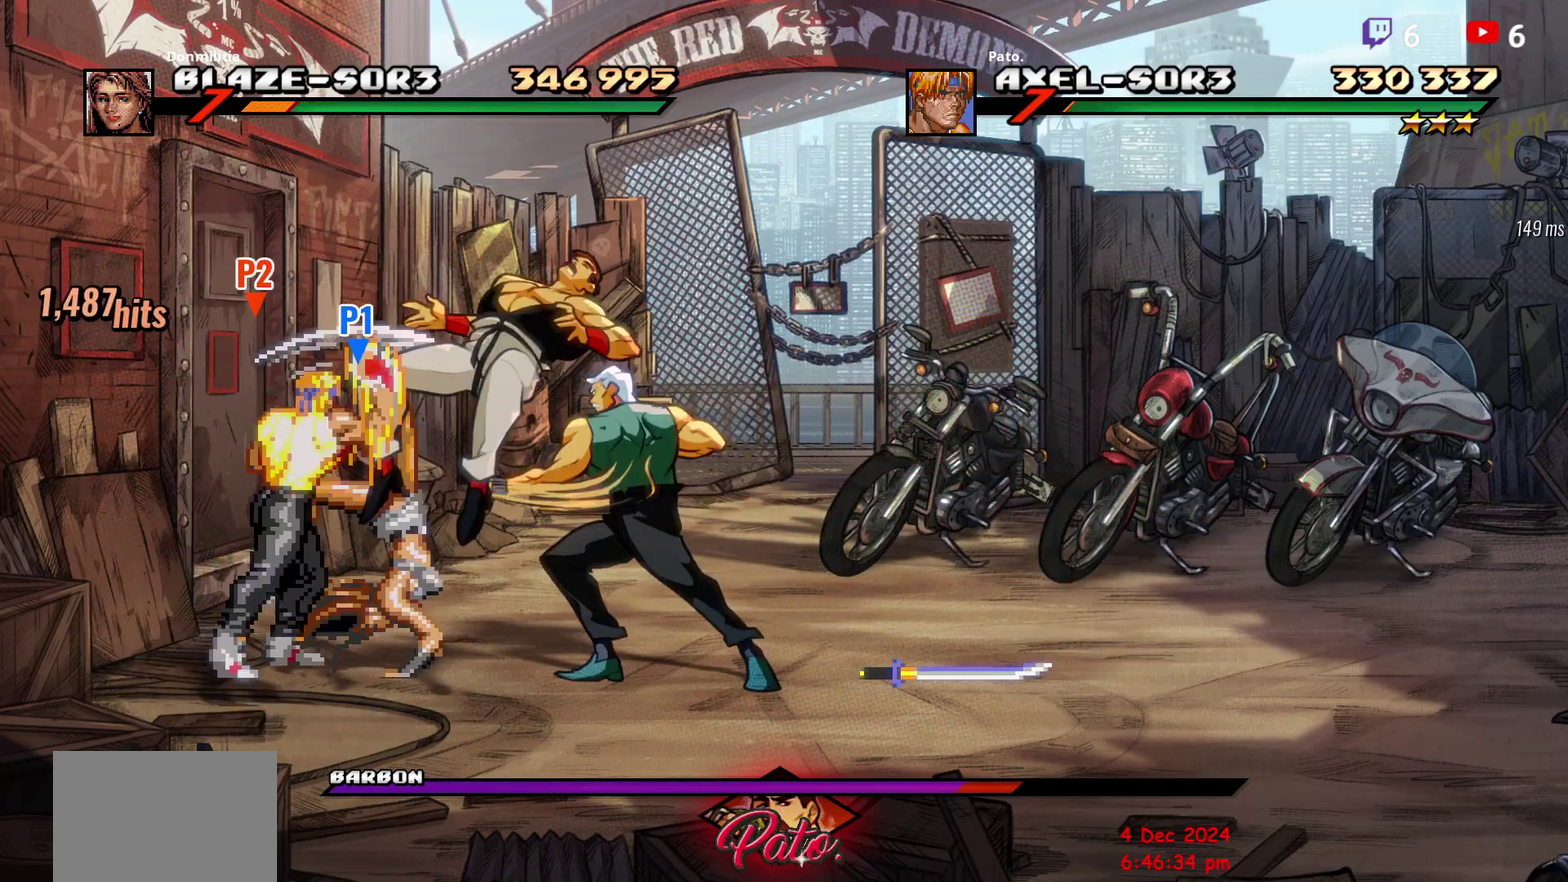
{"buttons": ["DPAD_RIGHT"], "right_stick": "center", "events": [[67, "DPAD_RIGHT", "up"], [150, "DPAD_RIGHT", "down"], [217, "DPAD_RIGHT", "up"], [283, "DPAD_RIGHT", "down"], [333, "DPAD_RIGHT", "up"], [400, "DPAD_RIGHT", "down"], [433, "DPAD_RIGHT", "up"], [483, "DPAD_RIGHT", "down"]]}
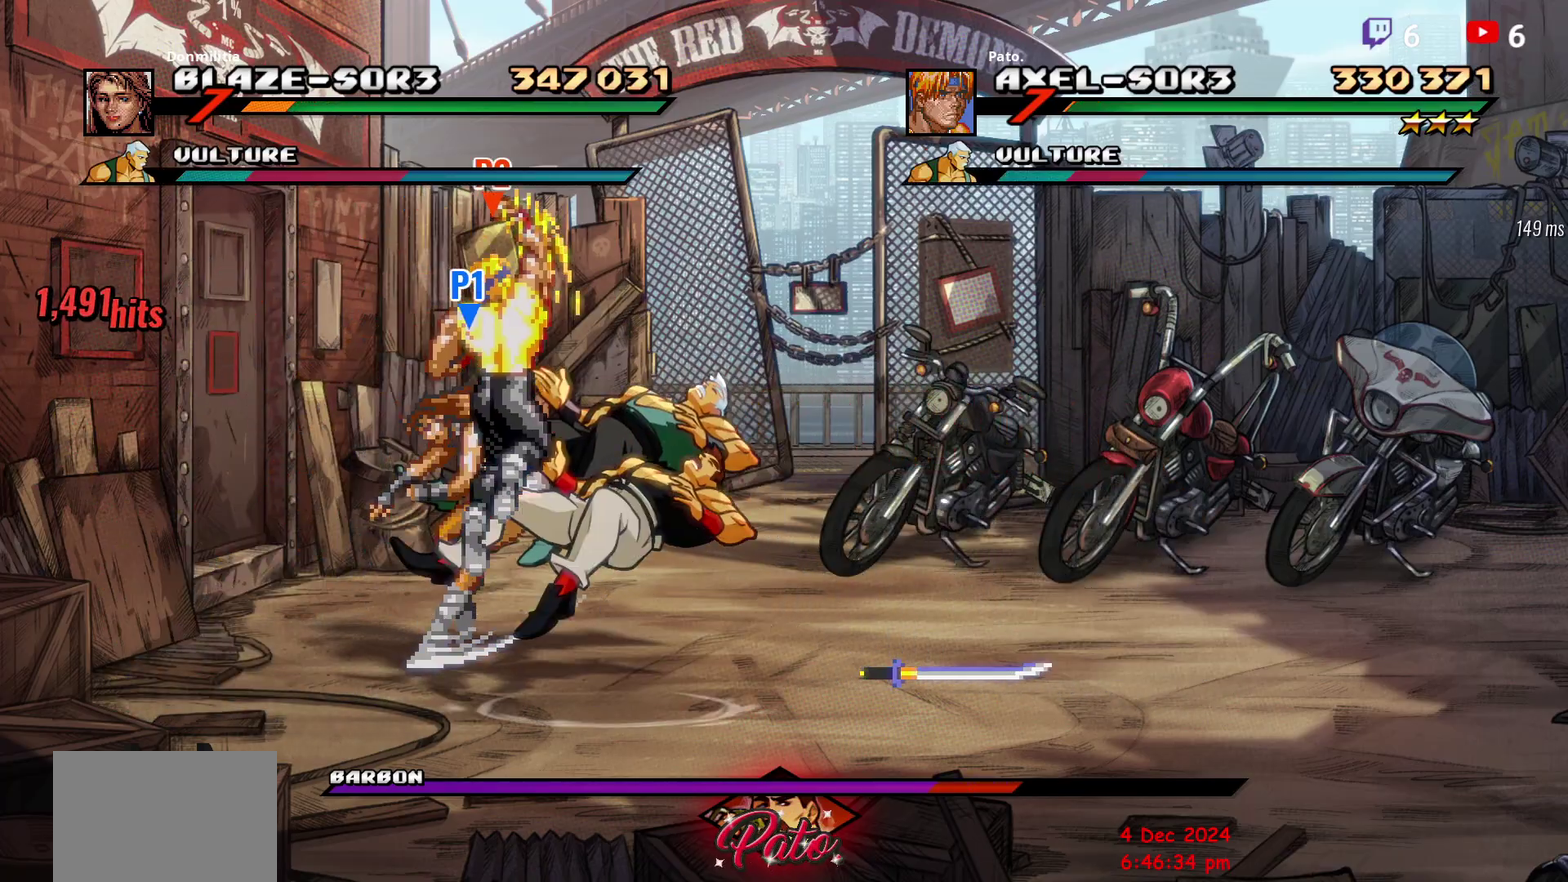
{"buttons": ["DPAD_RIGHT"], "right_stick": "center", "events": [[17, "DPAD_RIGHT", "up"], [67, "DPAD_RIGHT", "down"], [117, "DPAD_RIGHT", "up"], [150, "DPAD_RIGHT", "down"], [200, "DPAD_RIGHT", "up"], [250, "DPAD_RIGHT", "down"], [300, "DPAD_RIGHT", "up"], [350, "DPAD_RIGHT", "down"]]}
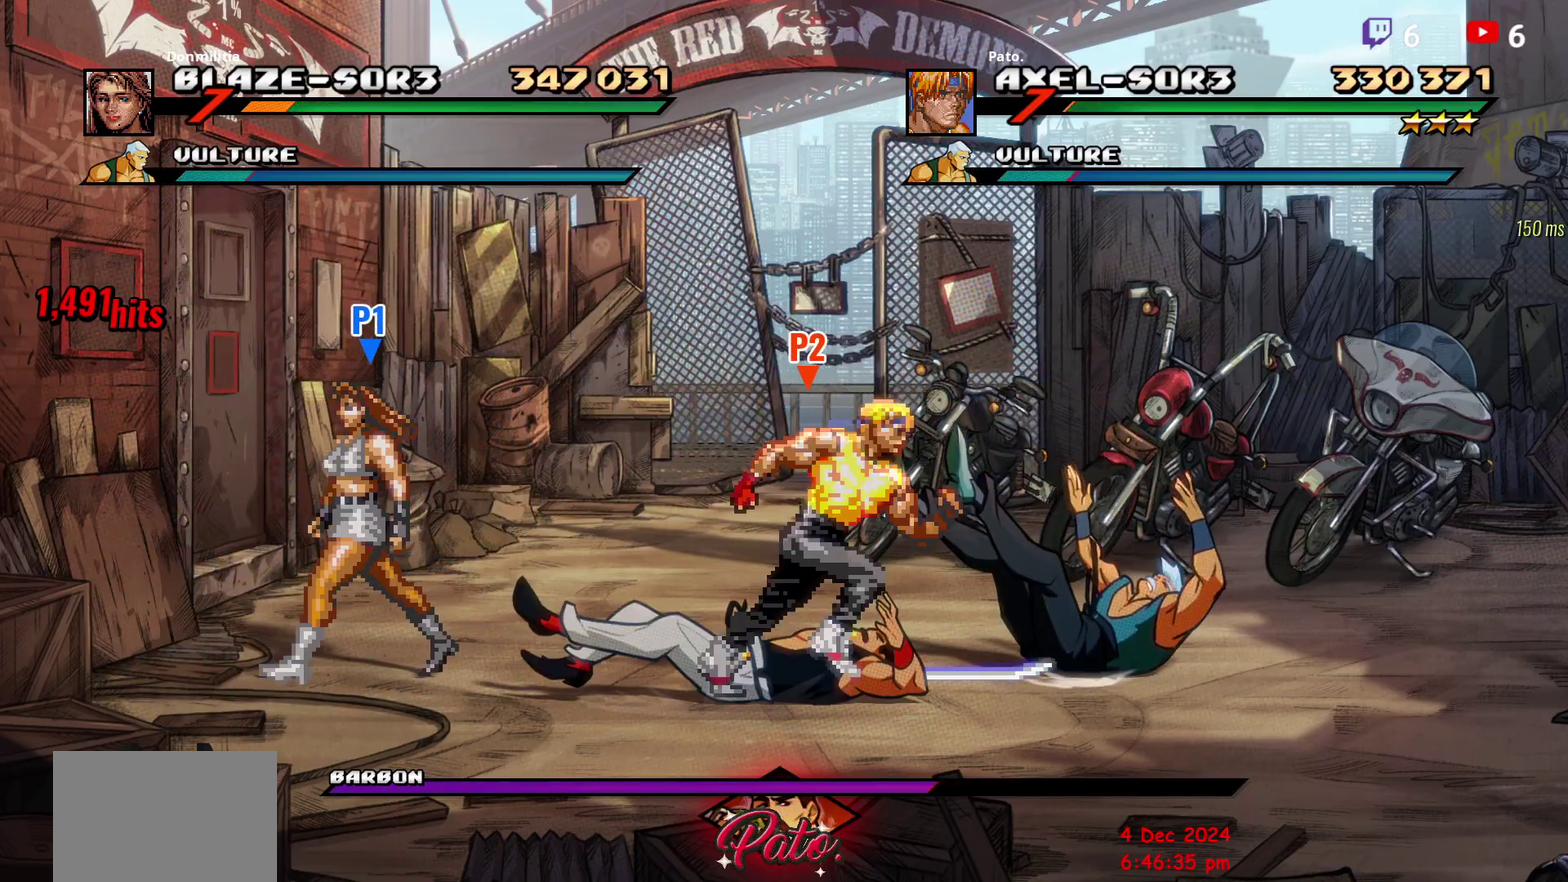
{"buttons": ["DPAD_RIGHT"], "right_stick": "center", "events": [[250, "DPAD_UP", "down"], [350, "DPAD_UP", "up"]]}
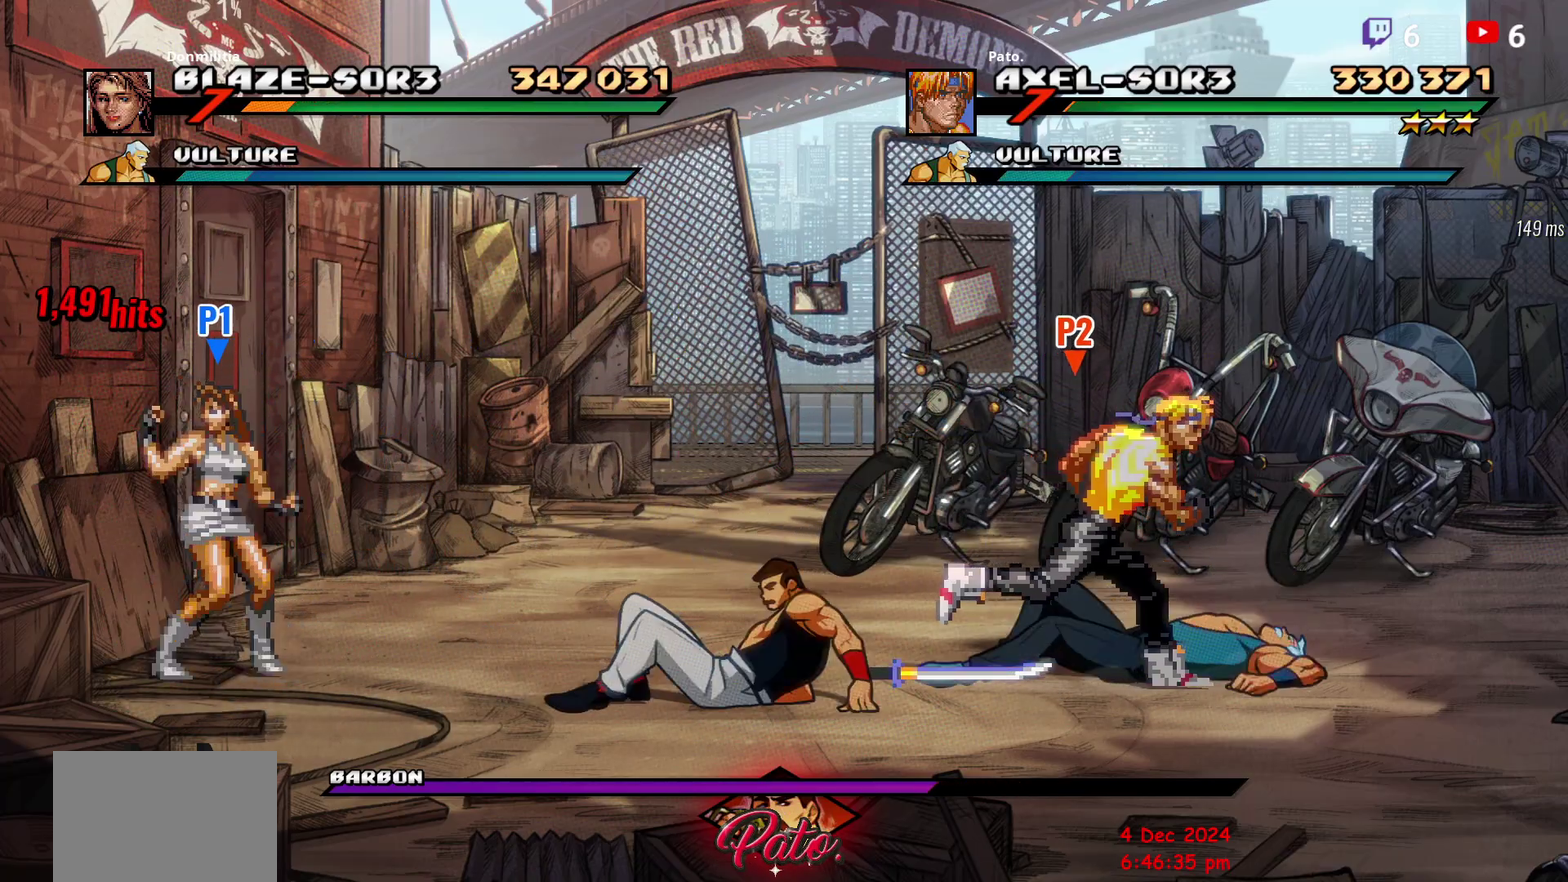
{"buttons": [], "right_stick": "center", "events": [[483, "DPAD_RIGHT", "up"]]}
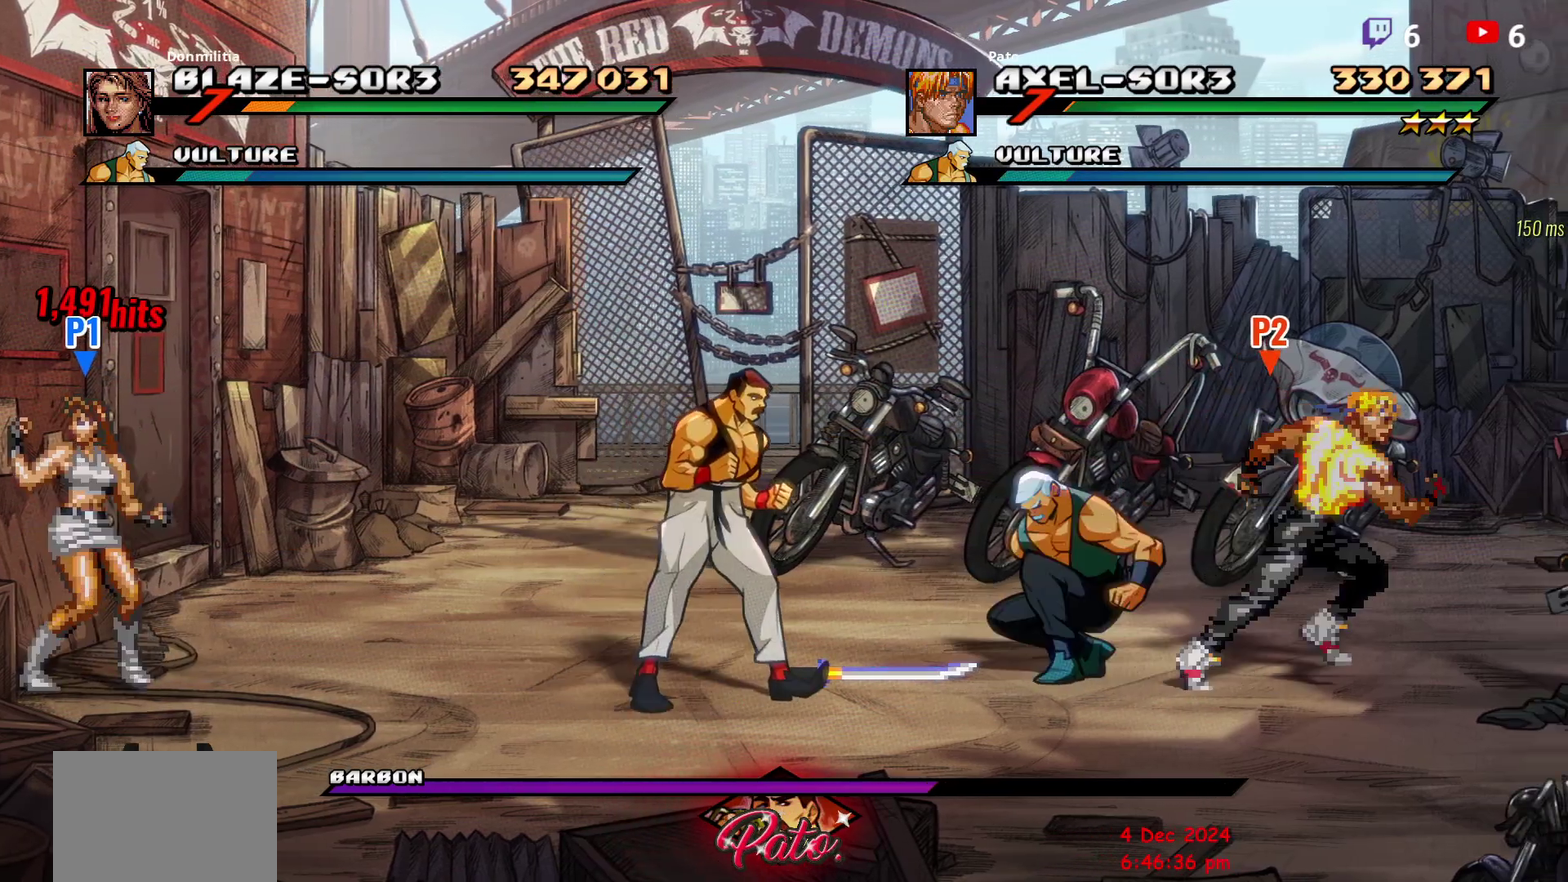
{"buttons": [], "right_stick": "center", "events": [[17, "DPAD_LEFT", "down"], [117, "R2", "down"], [267, "R2", "up"], [300, "DPAD_LEFT", "up"]]}
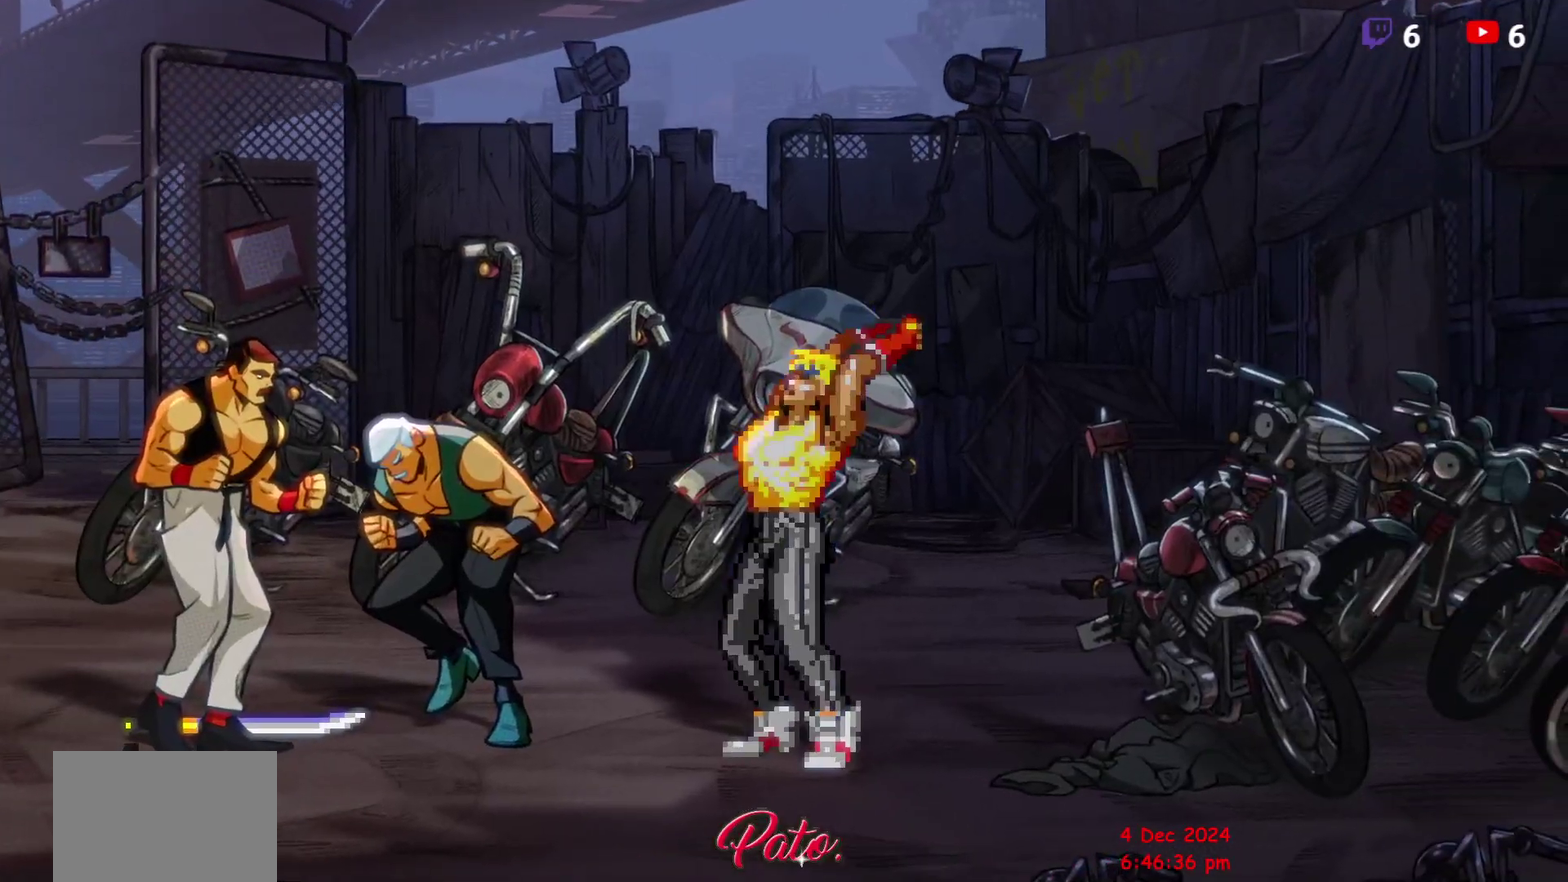
{"buttons": [], "right_stick": "center", "events": []}
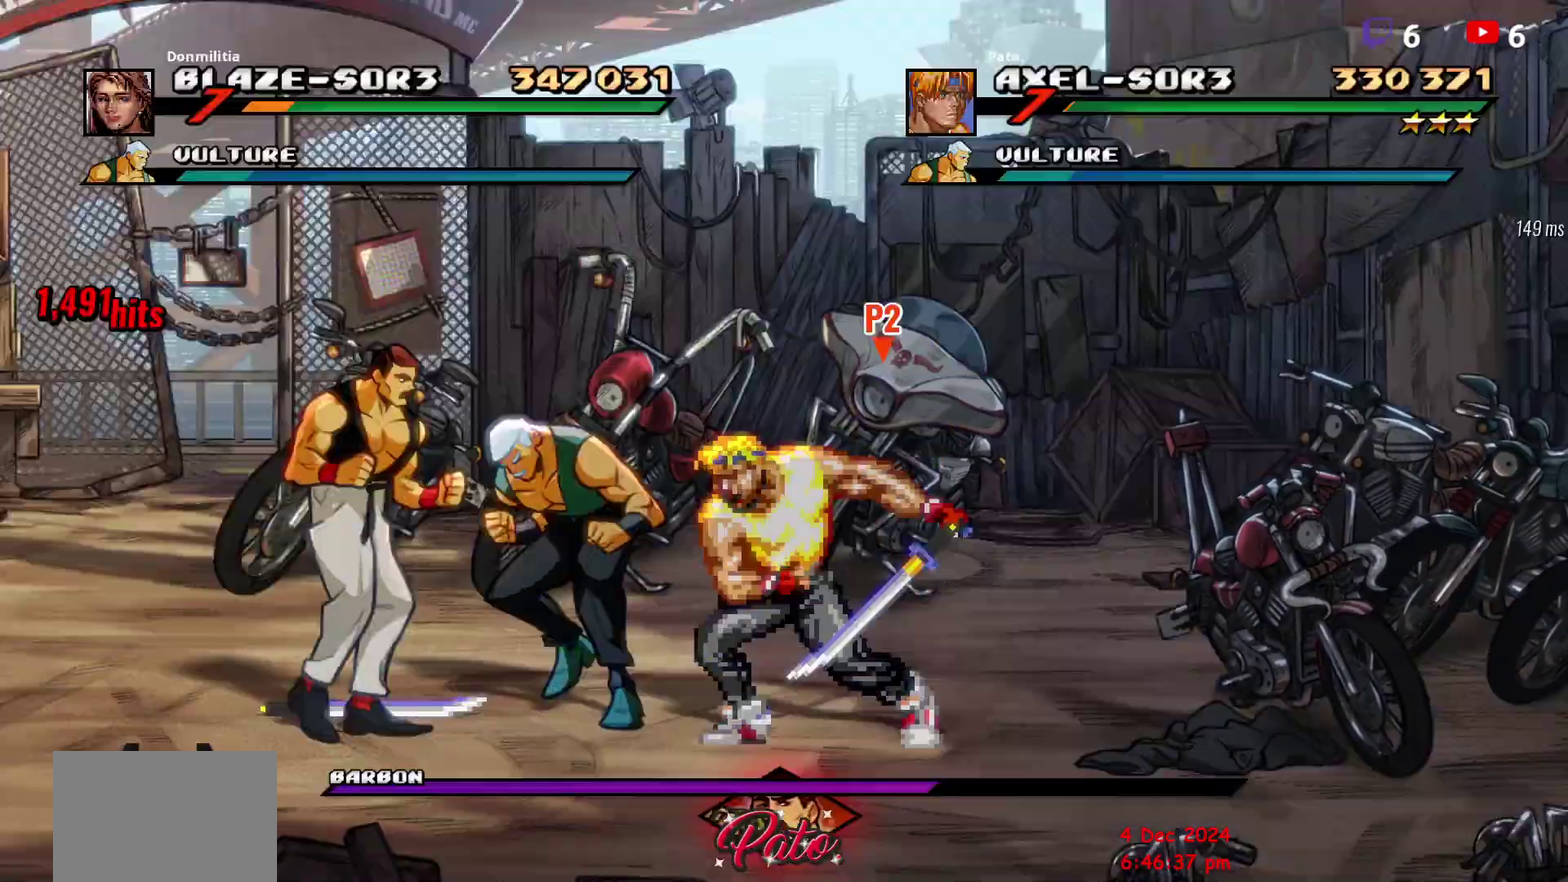
{"buttons": [], "right_stick": "center", "events": []}
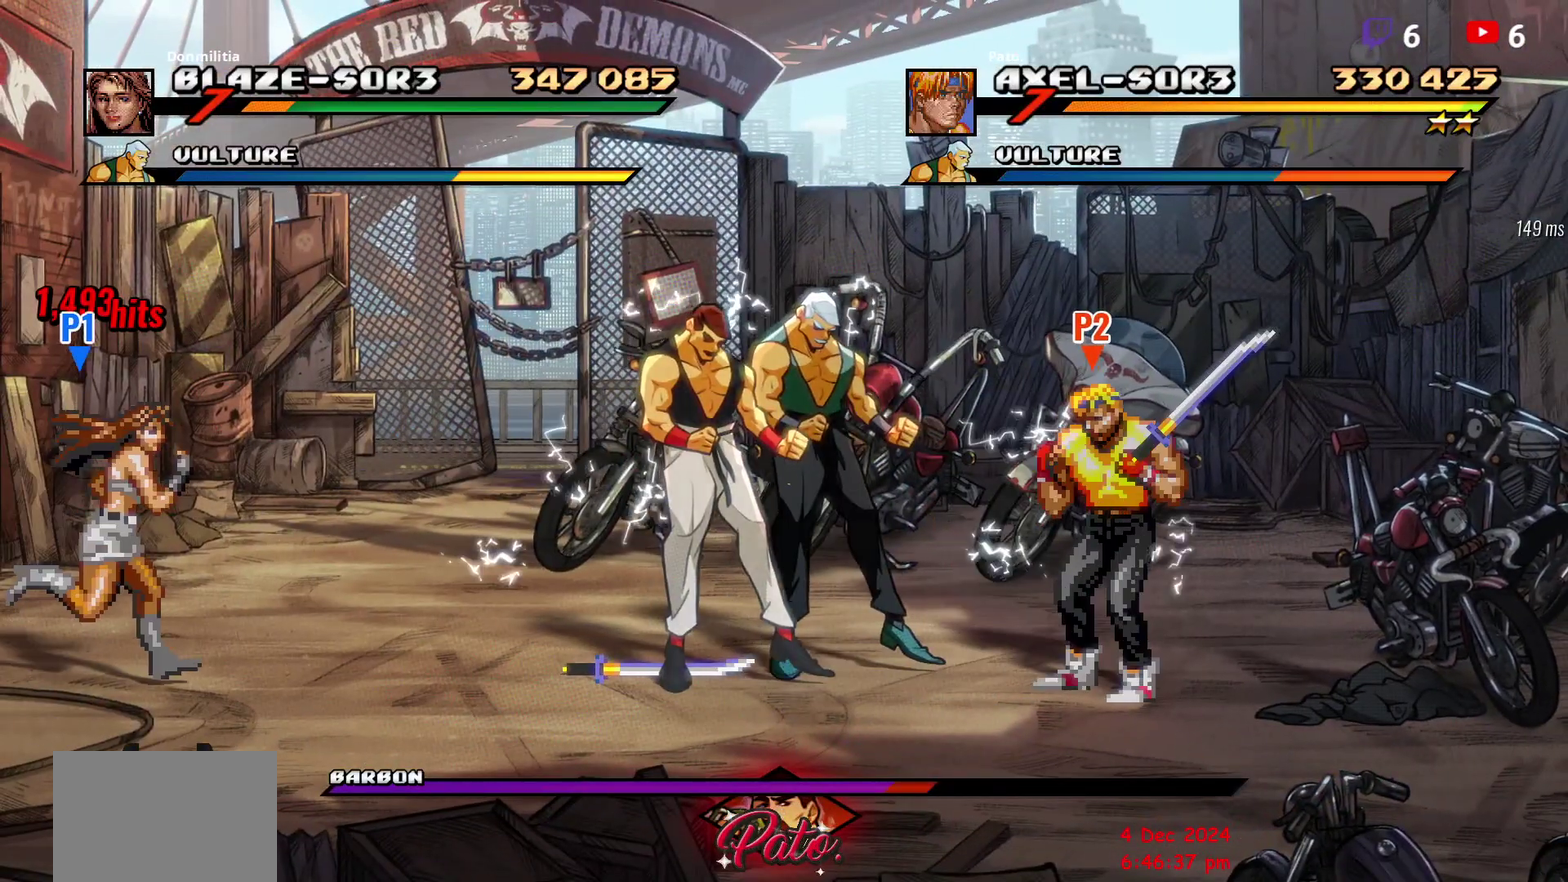
{"buttons": [], "right_stick": "center", "events": [[133, "DPAD_LEFT", "down"], [200, "DPAD_LEFT", "up"], [283, "DPAD_LEFT", "down"], [333, "DPAD_LEFT", "up"], [400, "DPAD_LEFT", "down"], [467, "DPAD_LEFT", "up"]]}
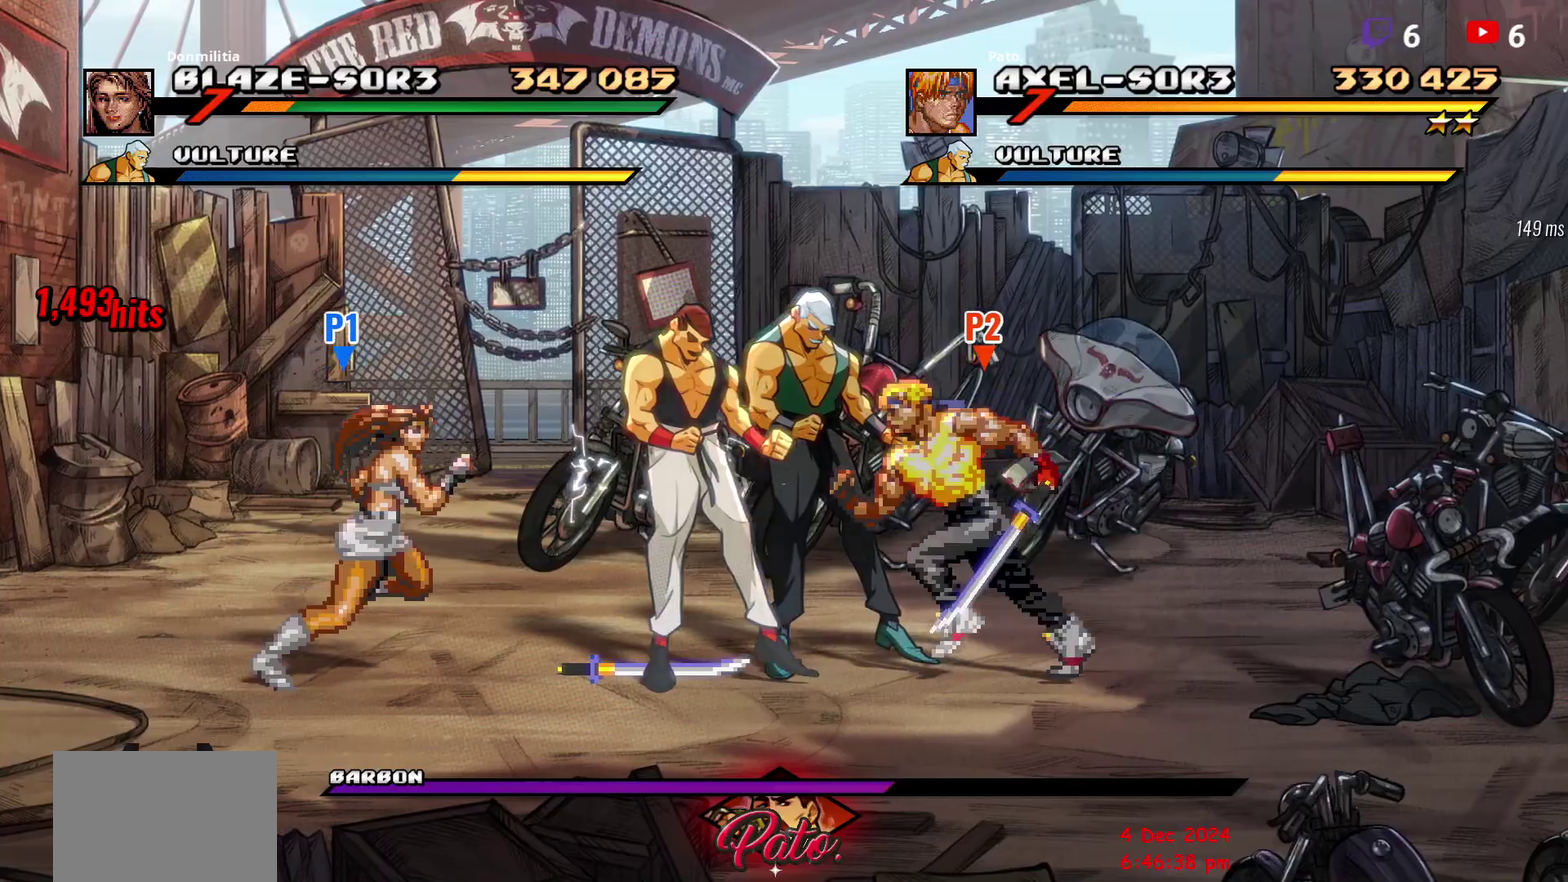
{"buttons": ["Y"], "right_stick": "center", "events": [[17, "DPAD_LEFT", "down"], [150, "Y", "down"], [183, "DPAD_LEFT", "up"], [200, "Y", "up"], [283, "Y", "down"], [383, "Y", "up"], [433, "Y", "down"]]}
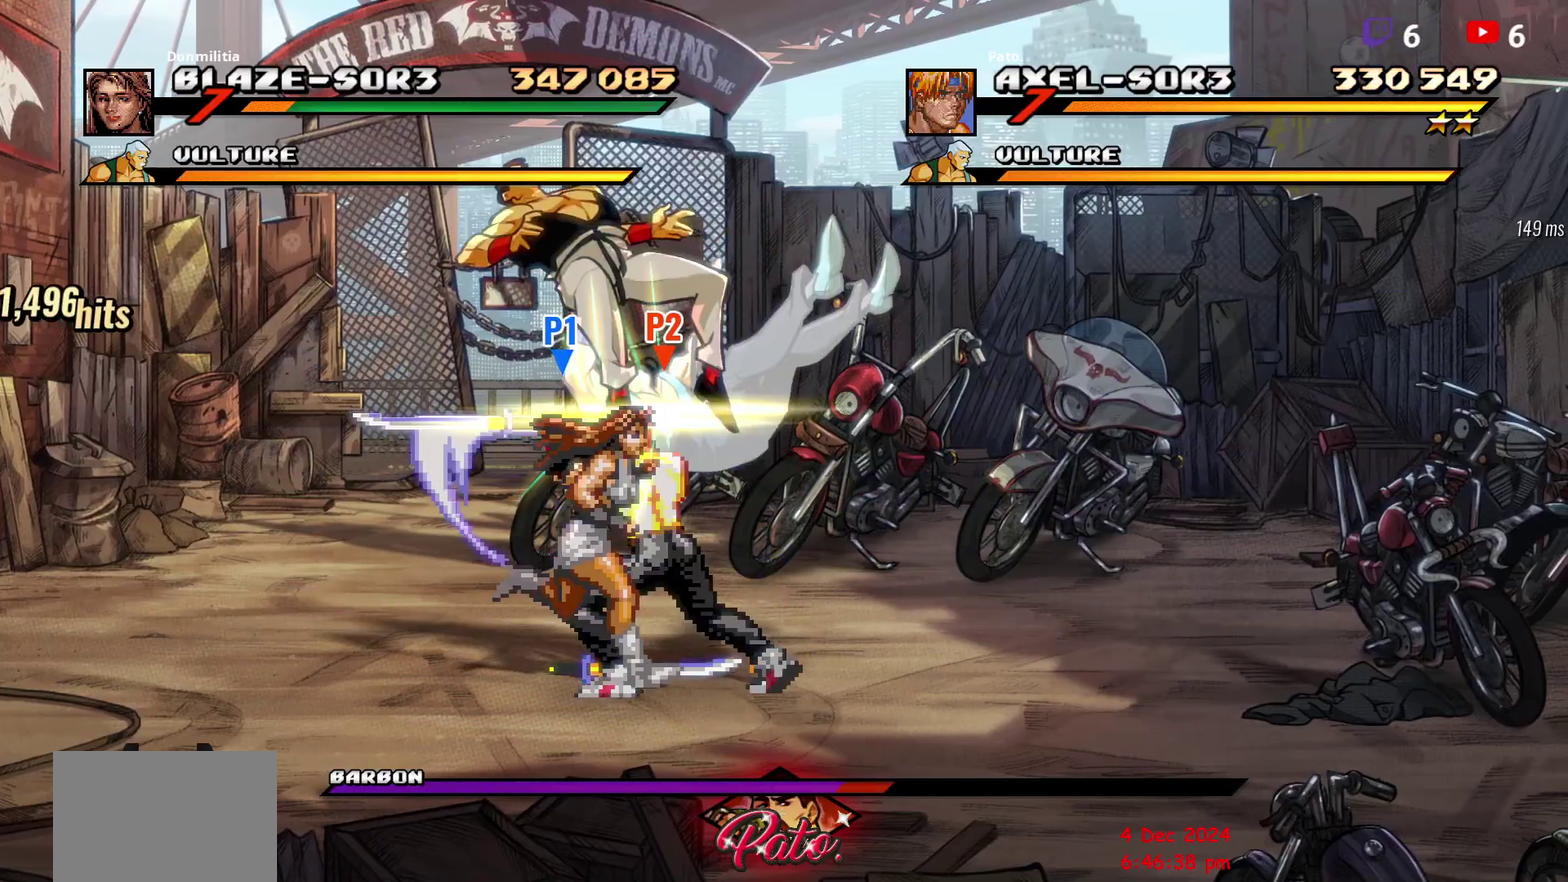
{"buttons": [], "right_stick": "center", "events": [[33, "Y", "up"], [100, "Y", "down"], [183, "DPAD_RIGHT", "down"], [217, "Y", "up"], [267, "DPAD_RIGHT", "up"]]}
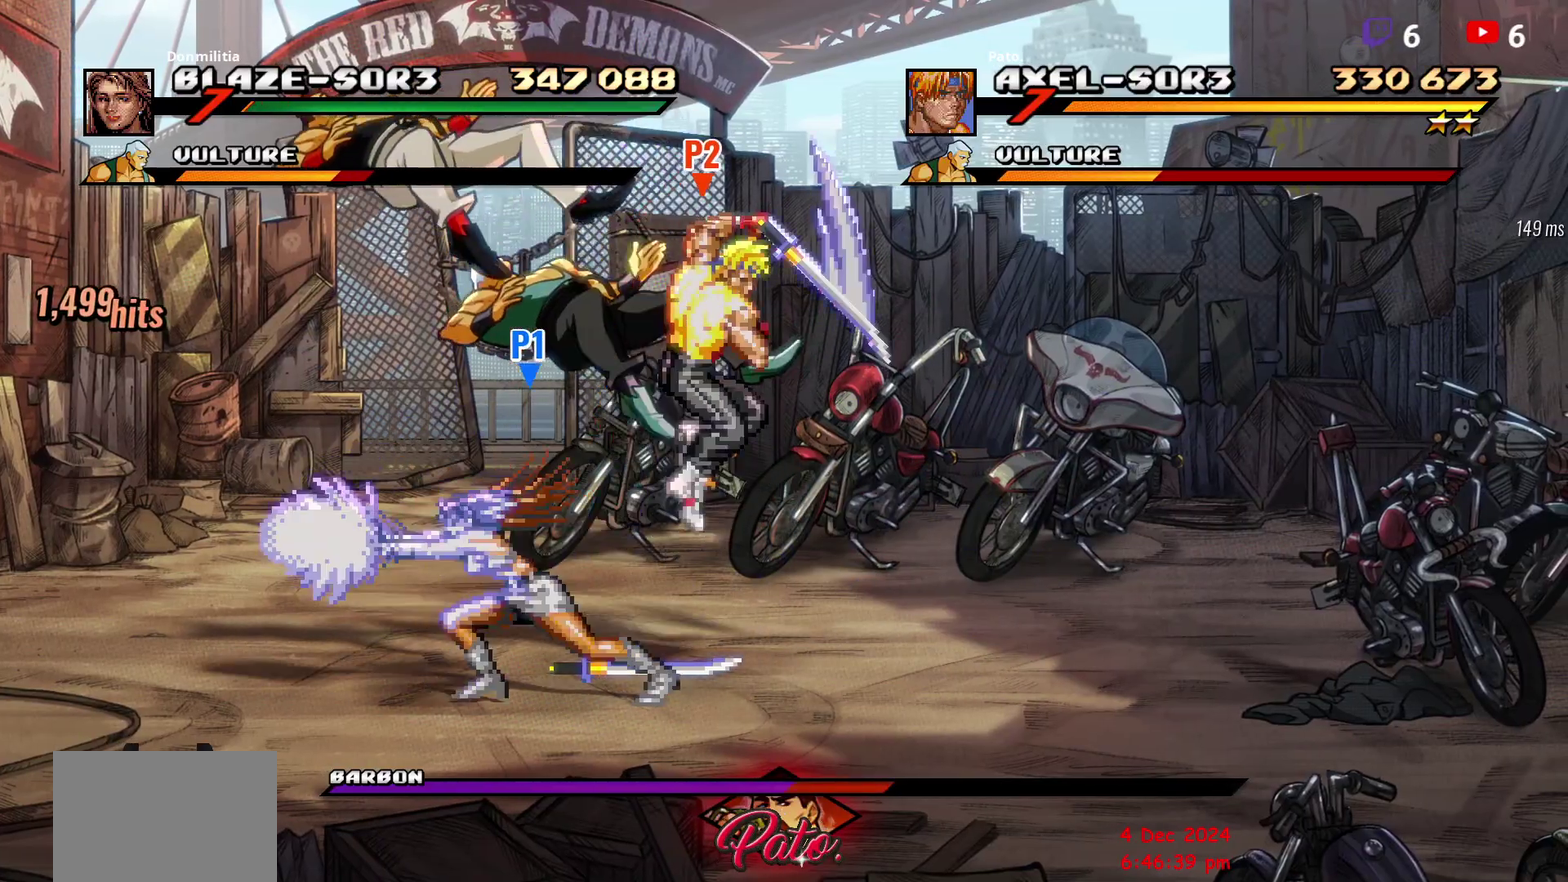
{"buttons": ["DPAD_LEFT"], "right_stick": "center", "events": [[67, "DPAD_LEFT", "down"], [333, "Y", "down"], [500, "Y", "up"]]}
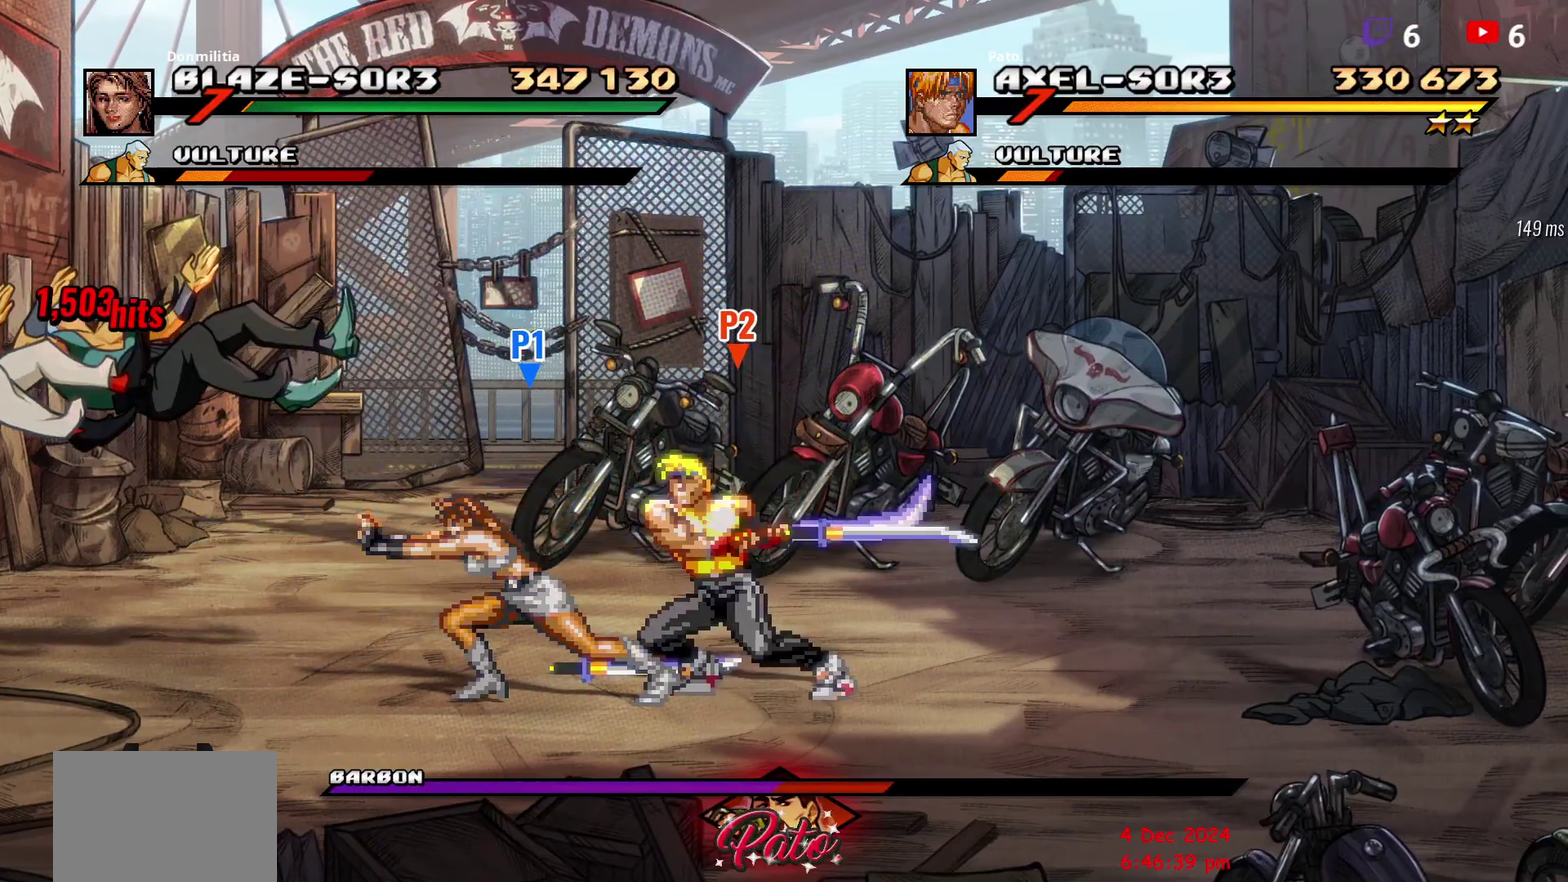
{"buttons": [], "right_stick": "center", "events": [[83, "DPAD_LEFT", "up"]]}
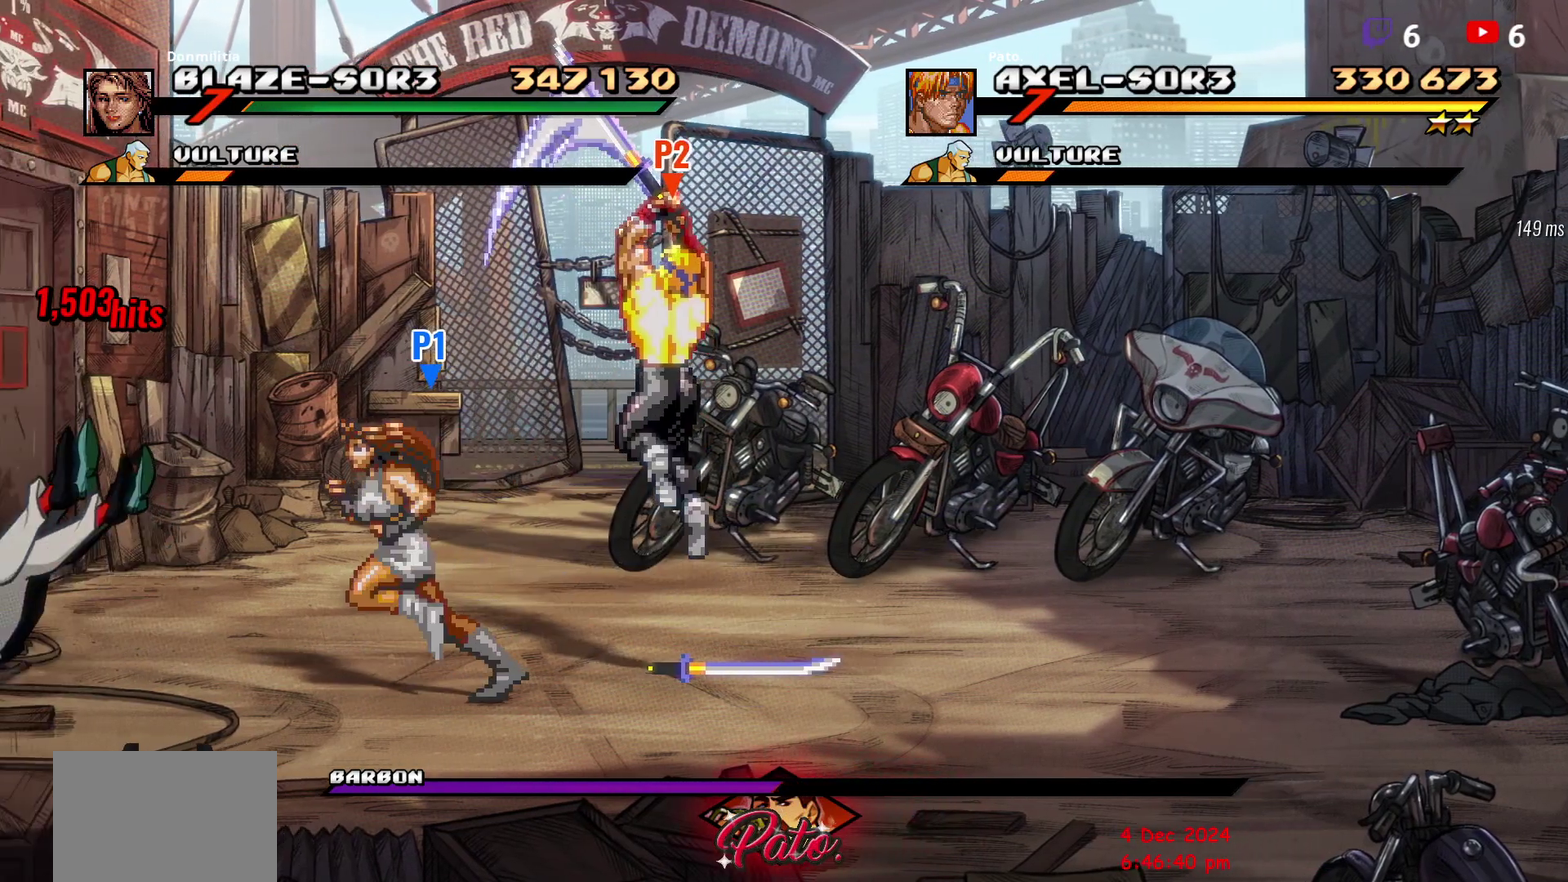
{"buttons": ["DPAD_DOWN", "DPAD_LEFT"], "right_stick": "center", "events": [[250, "DPAD_LEFT", "down"], [333, "DPAD_LEFT", "up"], [383, "DPAD_LEFT", "down"], [483, "DPAD_DOWN", "down"]]}
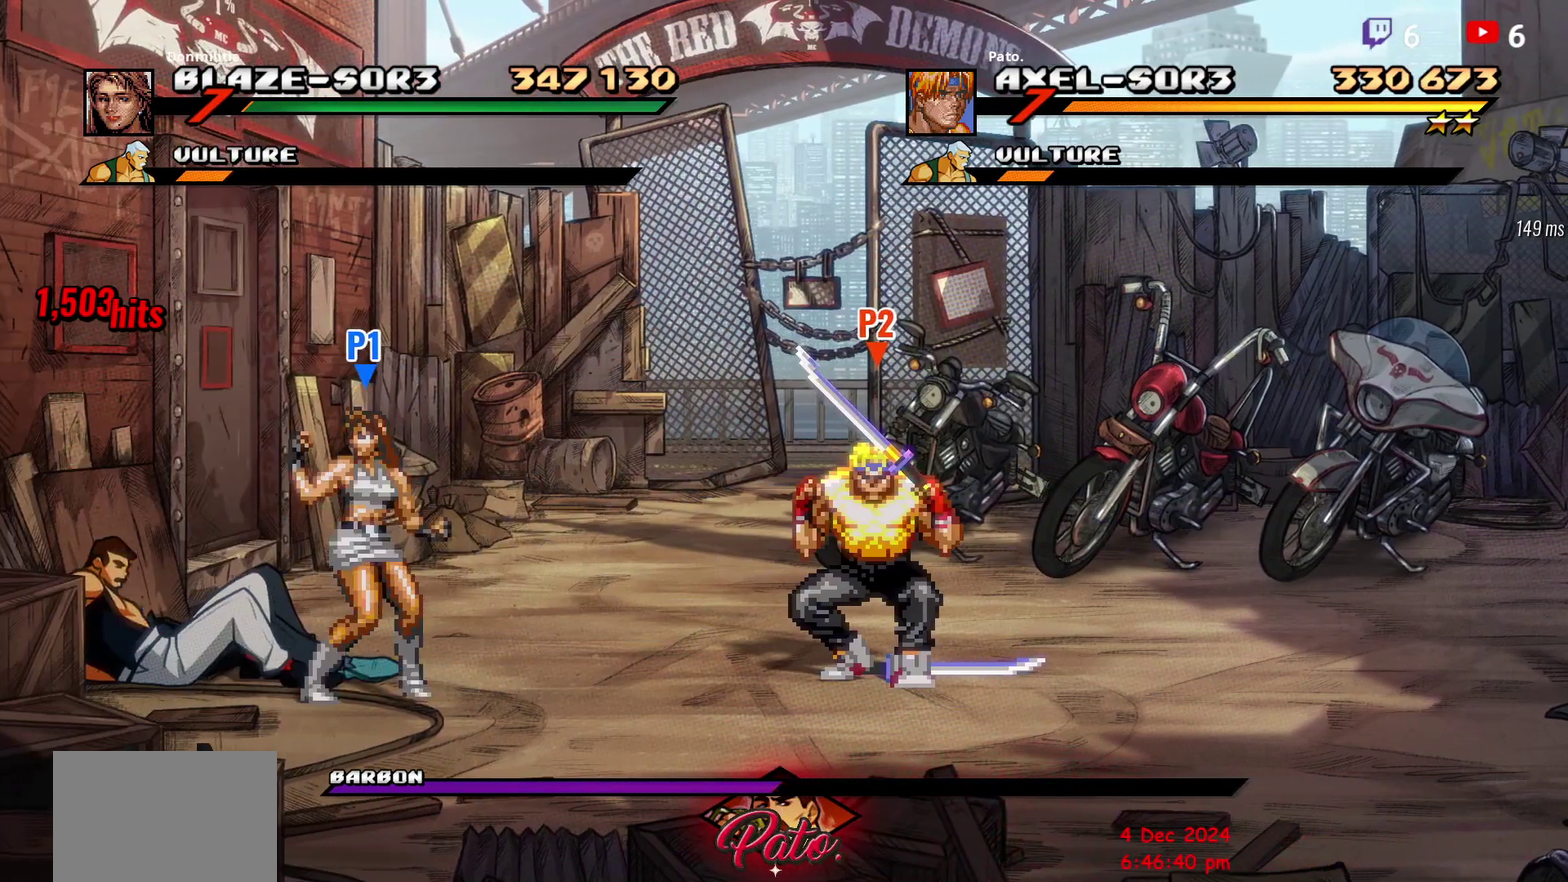
{"buttons": ["DPAD_LEFT"], "right_stick": "center", "events": [[83, "DPAD_DOWN", "up"], [217, "DPAD_UP", "down"], [300, "B", "down"], [367, "B", "up"], [400, "DPAD_UP", "up"]]}
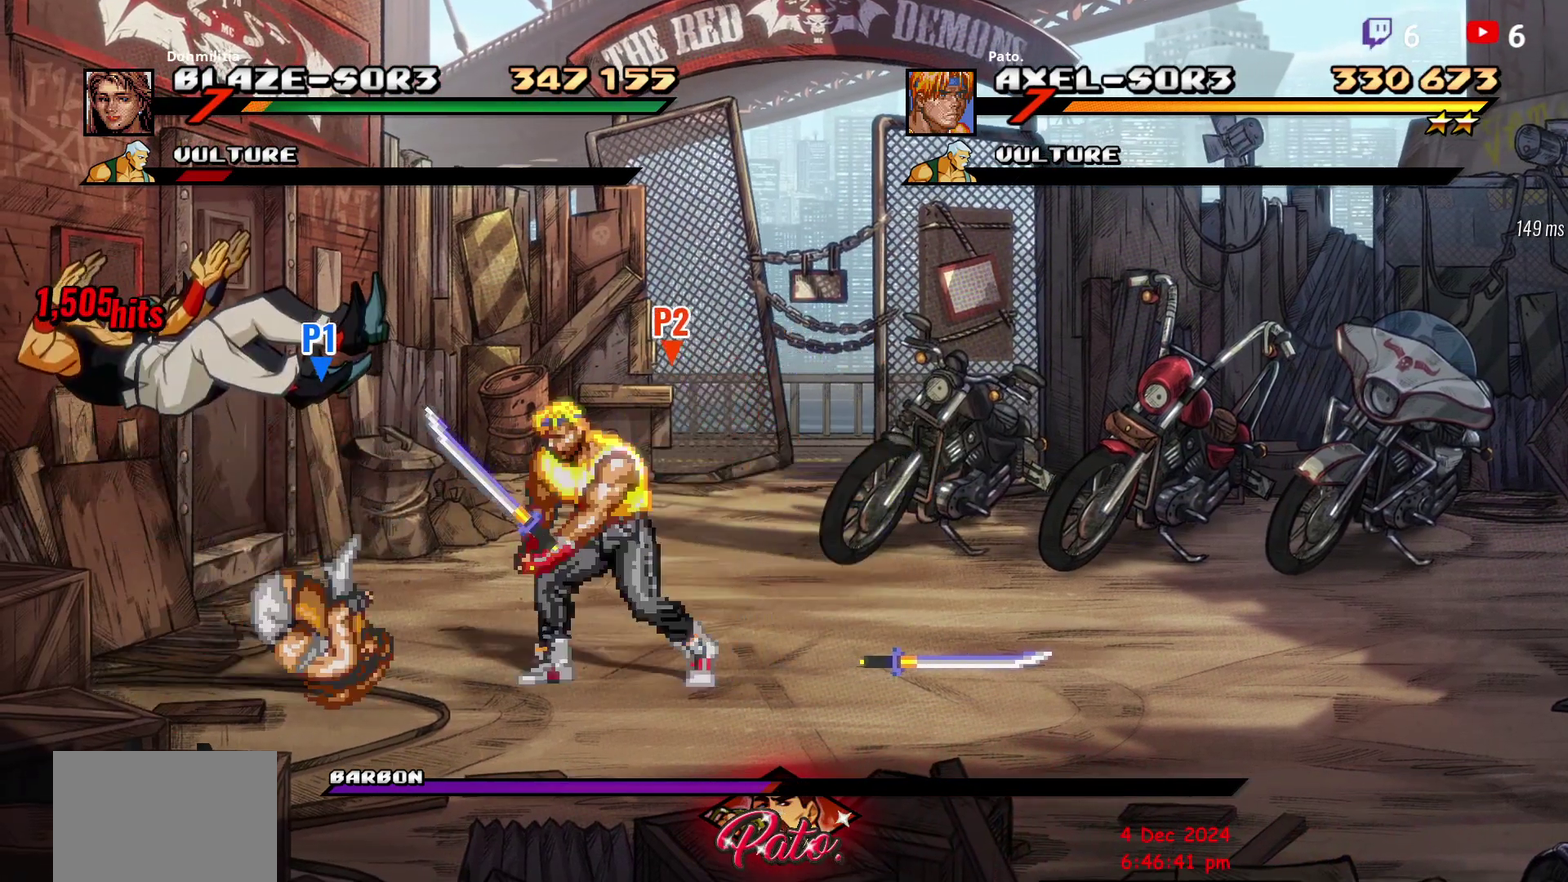
{"buttons": ["DPAD_LEFT"], "right_stick": "center", "events": []}
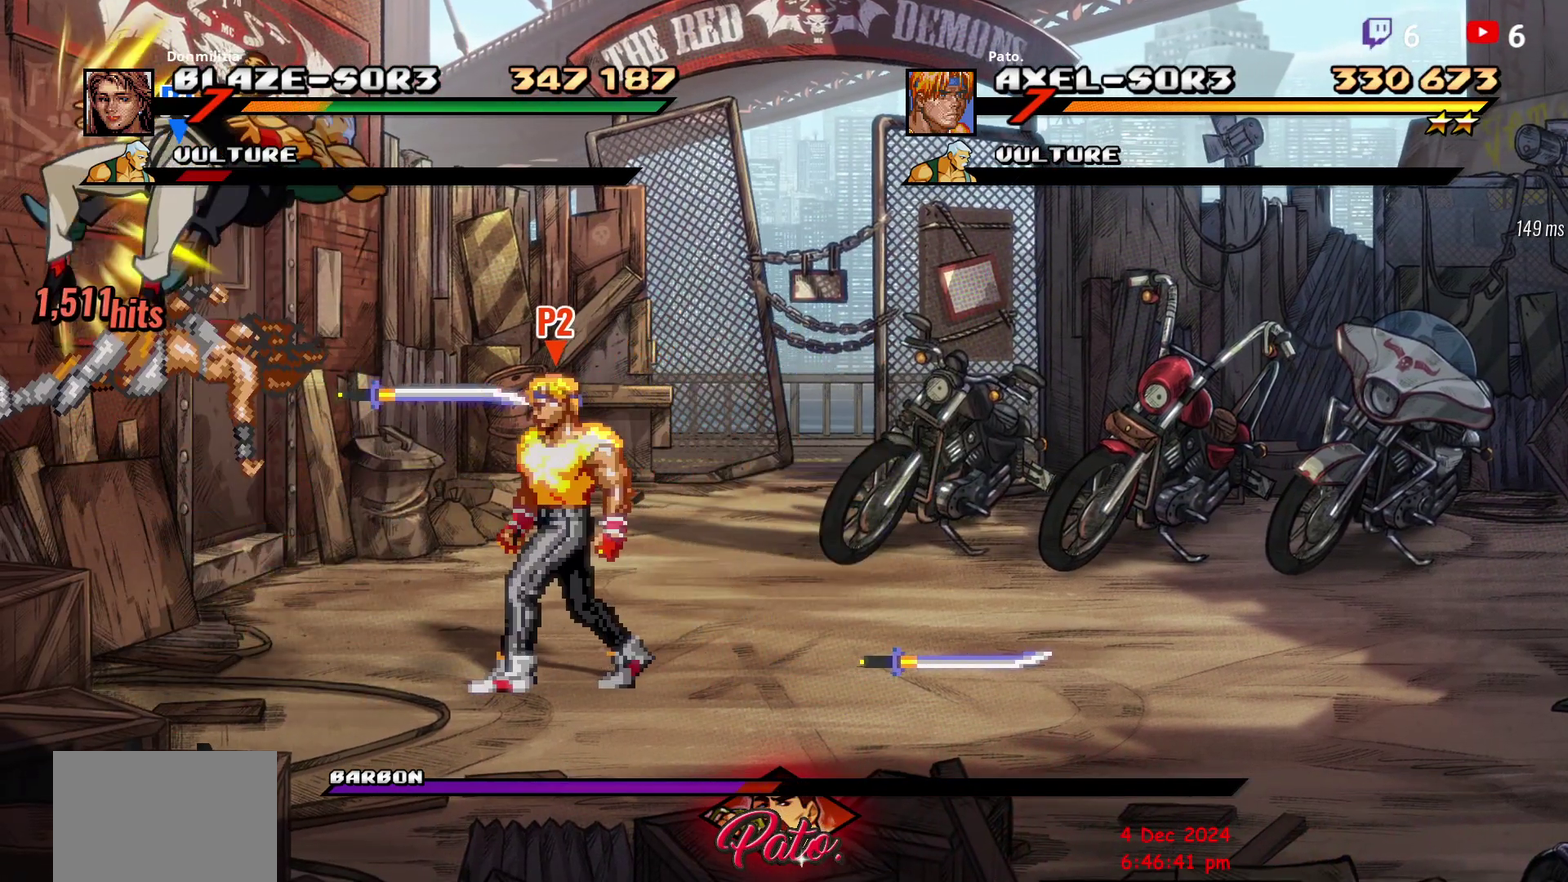
{"buttons": ["L1"], "right_stick": "center", "events": [[150, "Y", "down"], [183, "DPAD_LEFT", "up"], [250, "Y", "up"], [300, "Y", "down"], [367, "Y", "up"], [417, "Y", "down"], [433, "L1", "down"], [467, "Y", "up"]]}
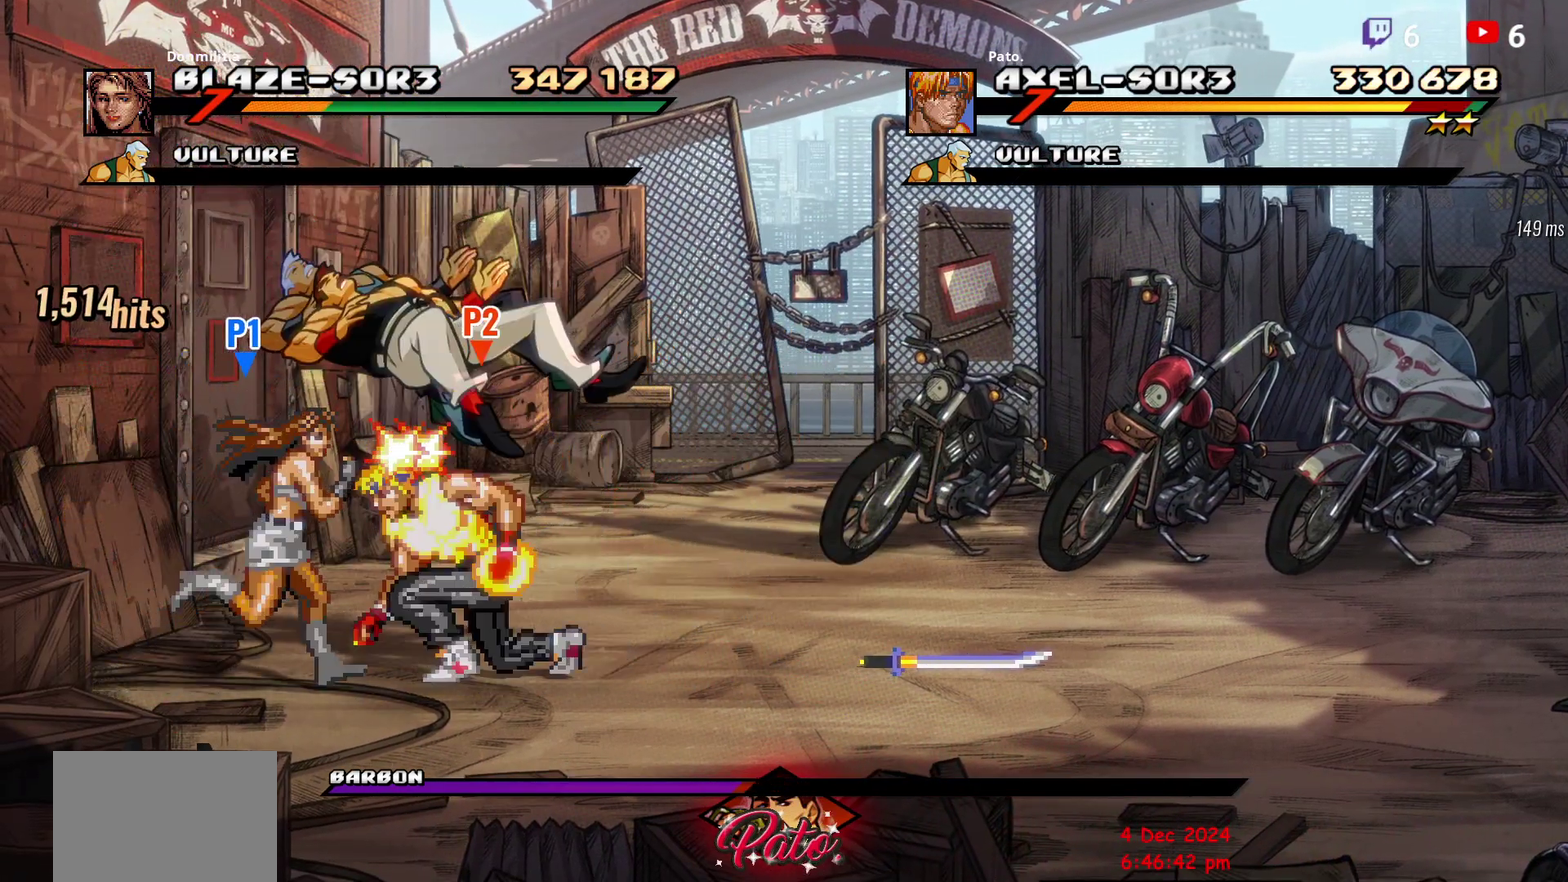
{"buttons": ["Y"], "right_stick": "center", "events": [[33, "L1", "up"], [233, "Y", "down"], [317, "Y", "up"], [467, "Y", "down"]]}
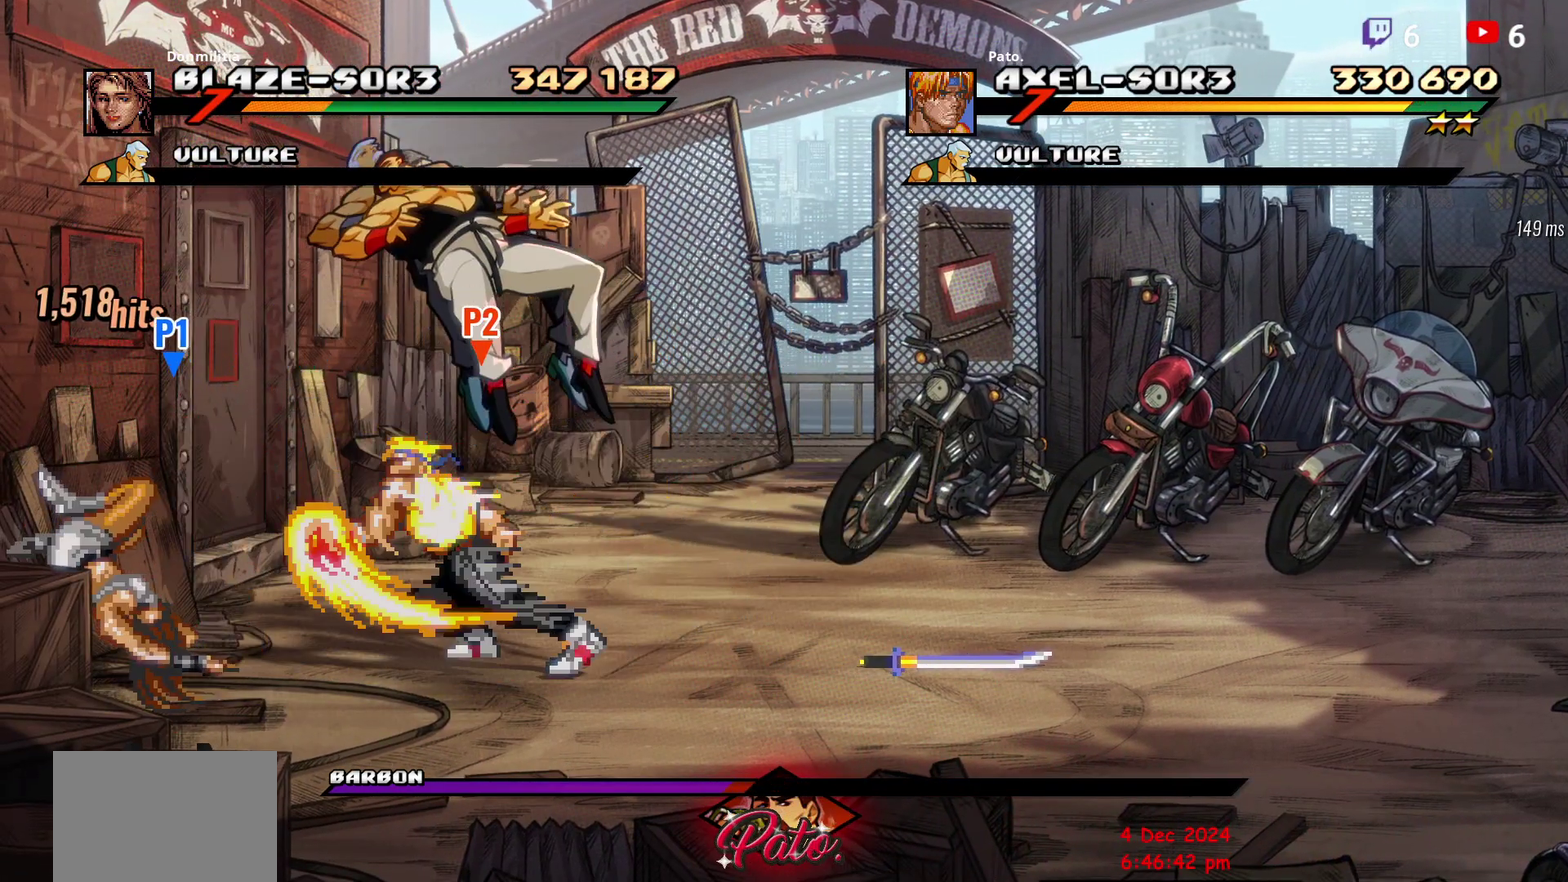
{"buttons": ["Y"], "right_stick": "center", "events": [[50, "Y", "up"], [150, "Y", "down"], [233, "Y", "up"], [317, "Y", "down"], [383, "Y", "up"], [450, "Y", "down"]]}
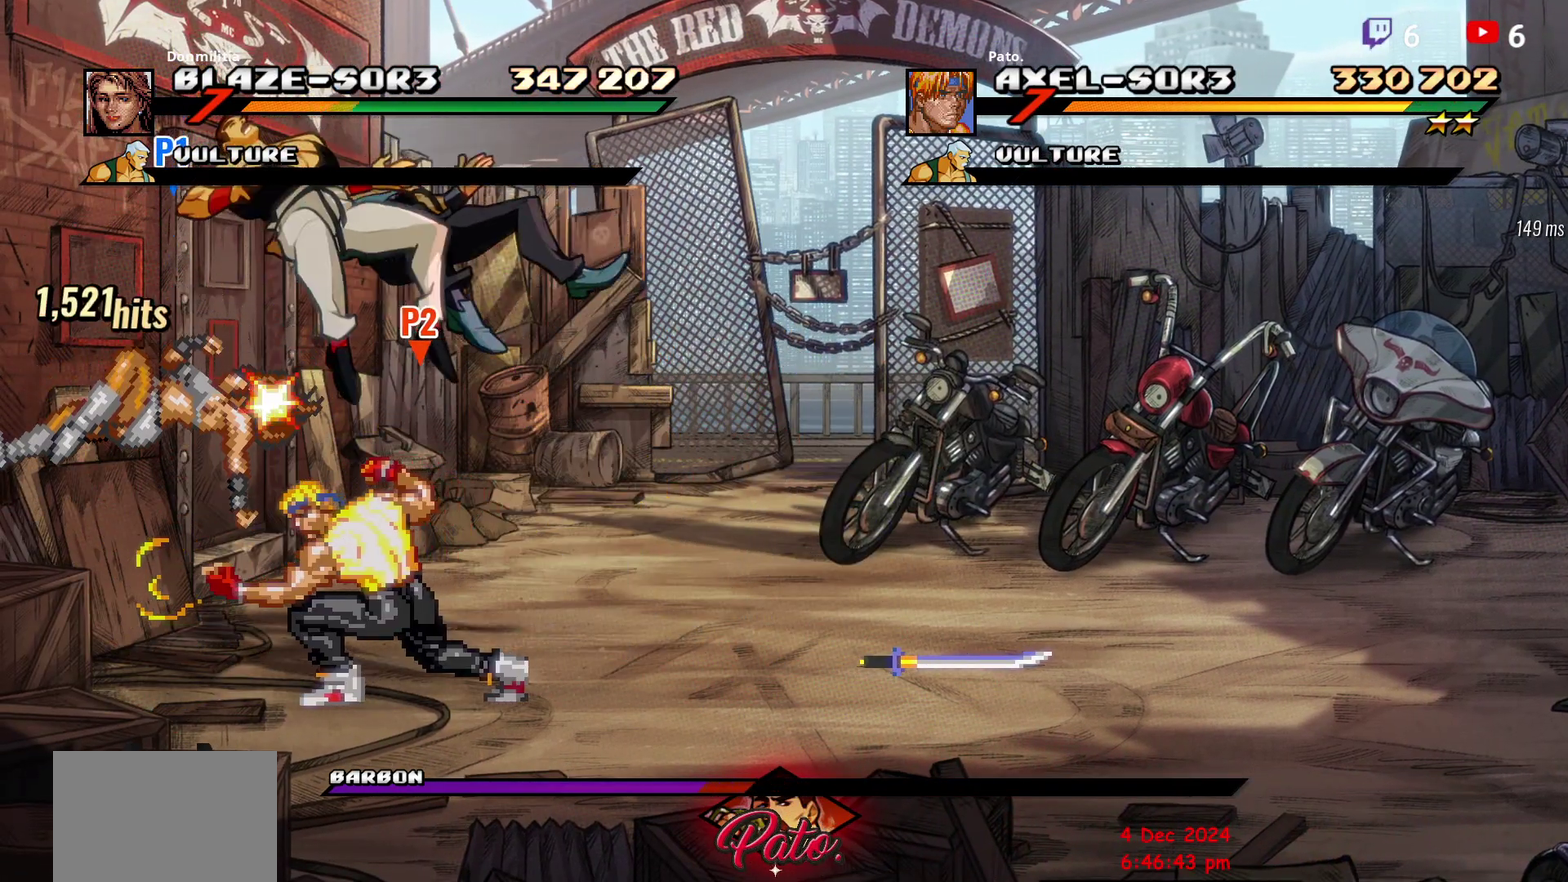
{"buttons": [], "right_stick": "center", "events": [[17, "Y", "up"], [67, "Y", "down"], [133, "Y", "up"], [183, "Y", "down"], [333, "Y", "up"], [383, "Y", "down"], [450, "Y", "up"]]}
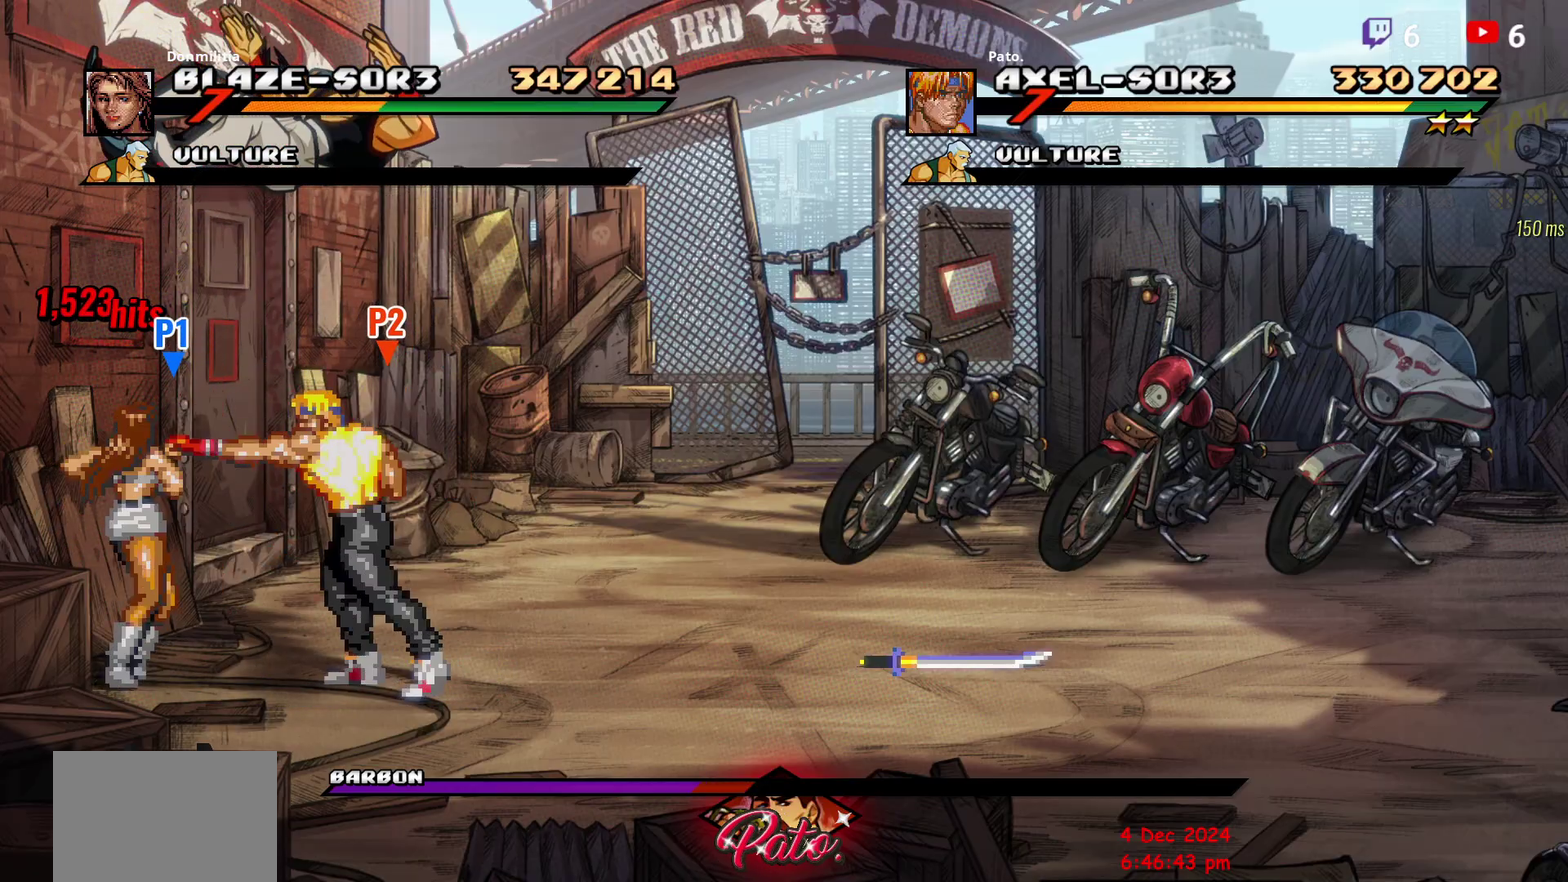
{"buttons": ["L1"], "right_stick": "center", "events": [[17, "Y", "down"], [83, "Y", "up"], [133, "Y", "down"], [250, "Y", "up"], [333, "Y", "down"], [400, "Y", "up"], [467, "L1", "down"]]}
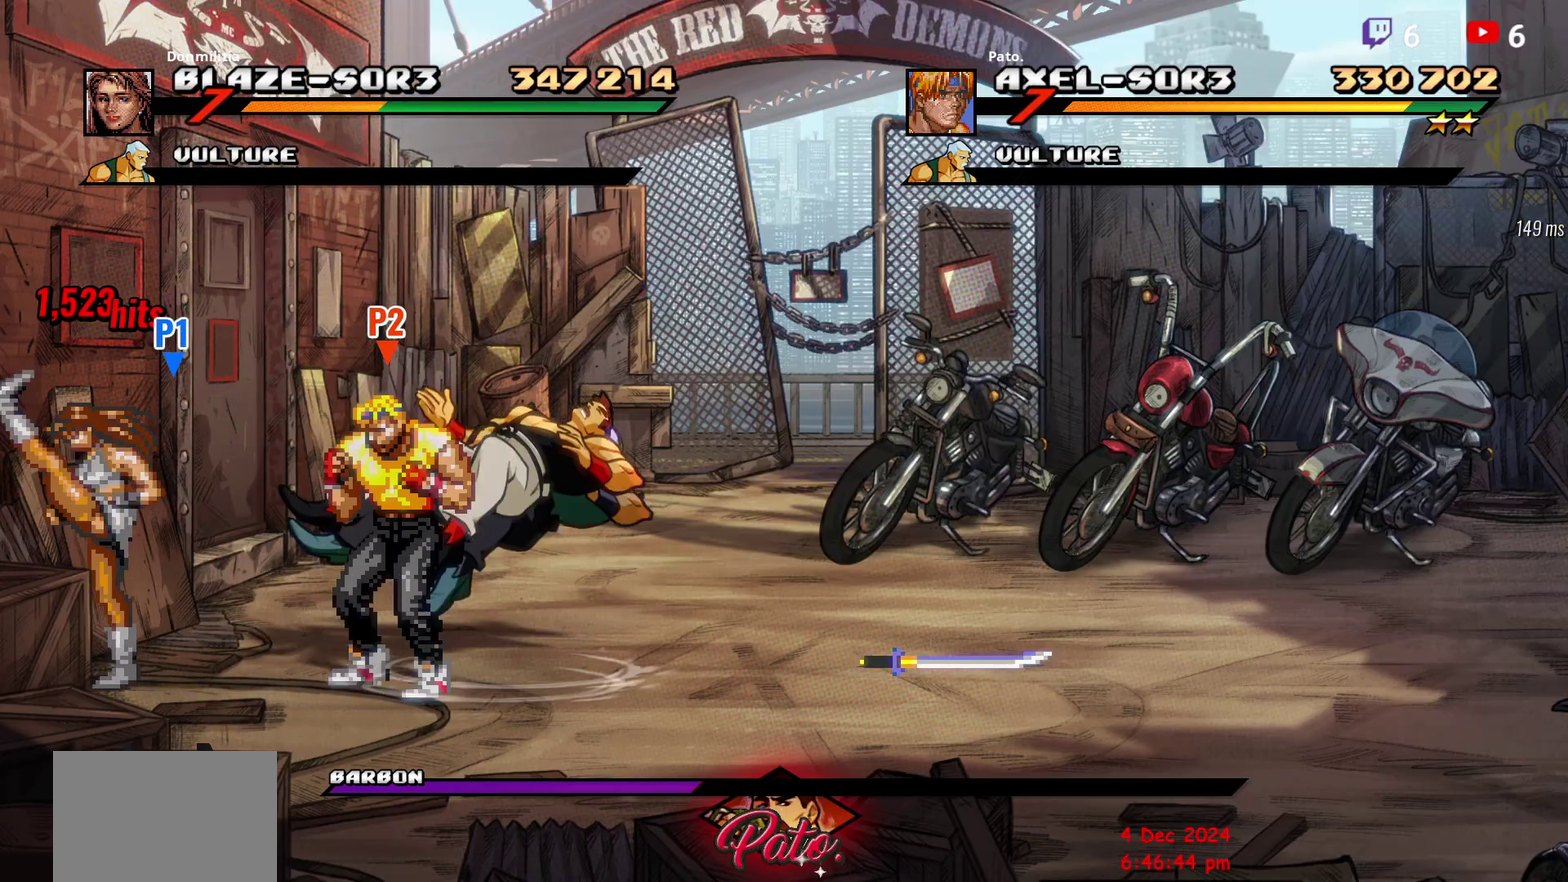
{"buttons": [], "right_stick": "center", "events": [[67, "L1", "up"]]}